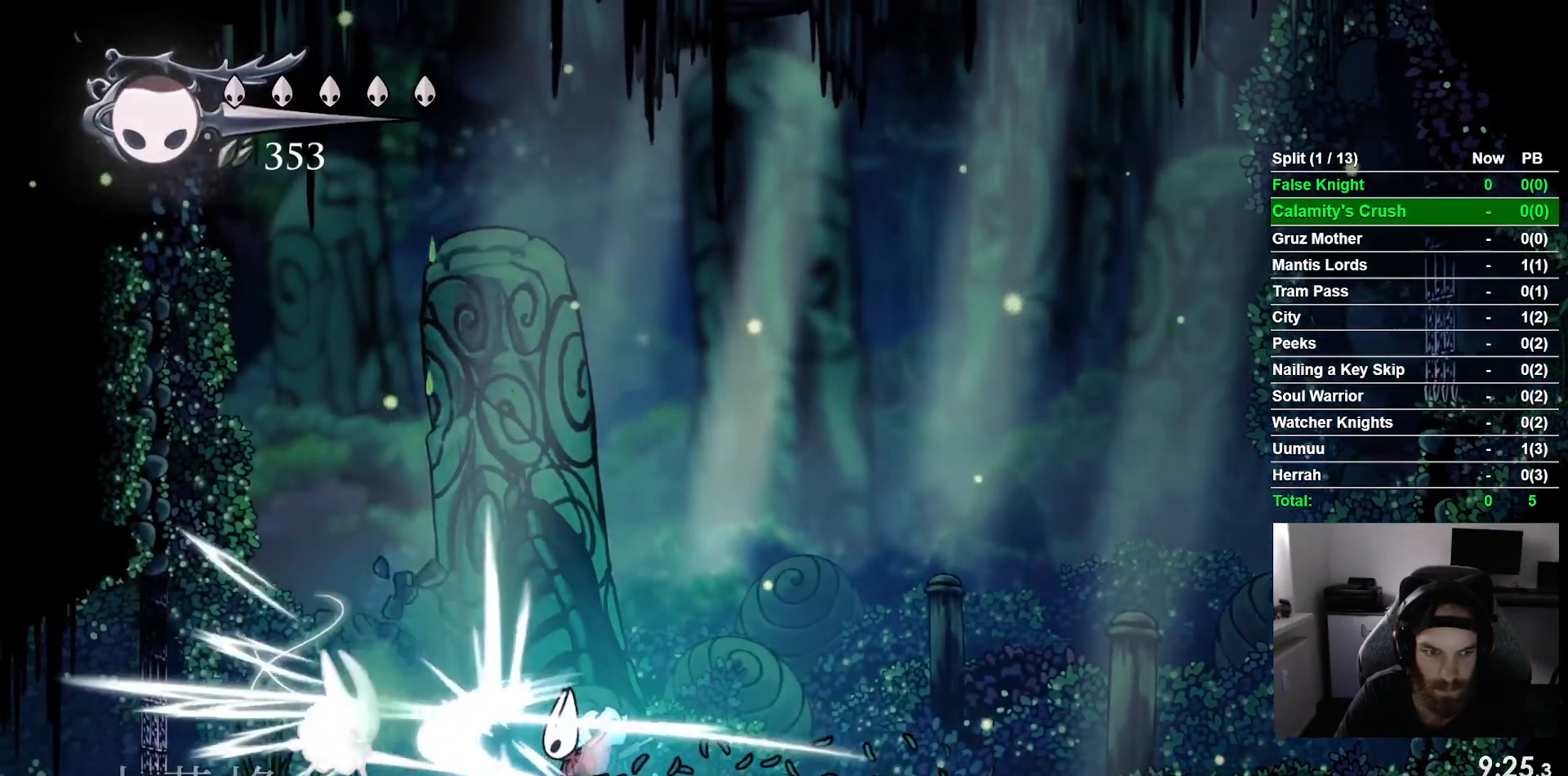
Gameplay with a controller (PlayStation layout); each line is a JSON object with the inputs held at the frame after it (dt_ms = milliseconds from this image to that frame). "events" lists button and stick changes between this image and that frame as [ms after this image, input, new state], when the widget could be followed in between. Not read: right_stick.
{"dt_ms": 500, "buttons": ["SQUARE", "DPAD_LEFT"], "left_stick": "center", "events": [[117, "SQUARE", "up"], [400, "SQUARE", "down"]]}
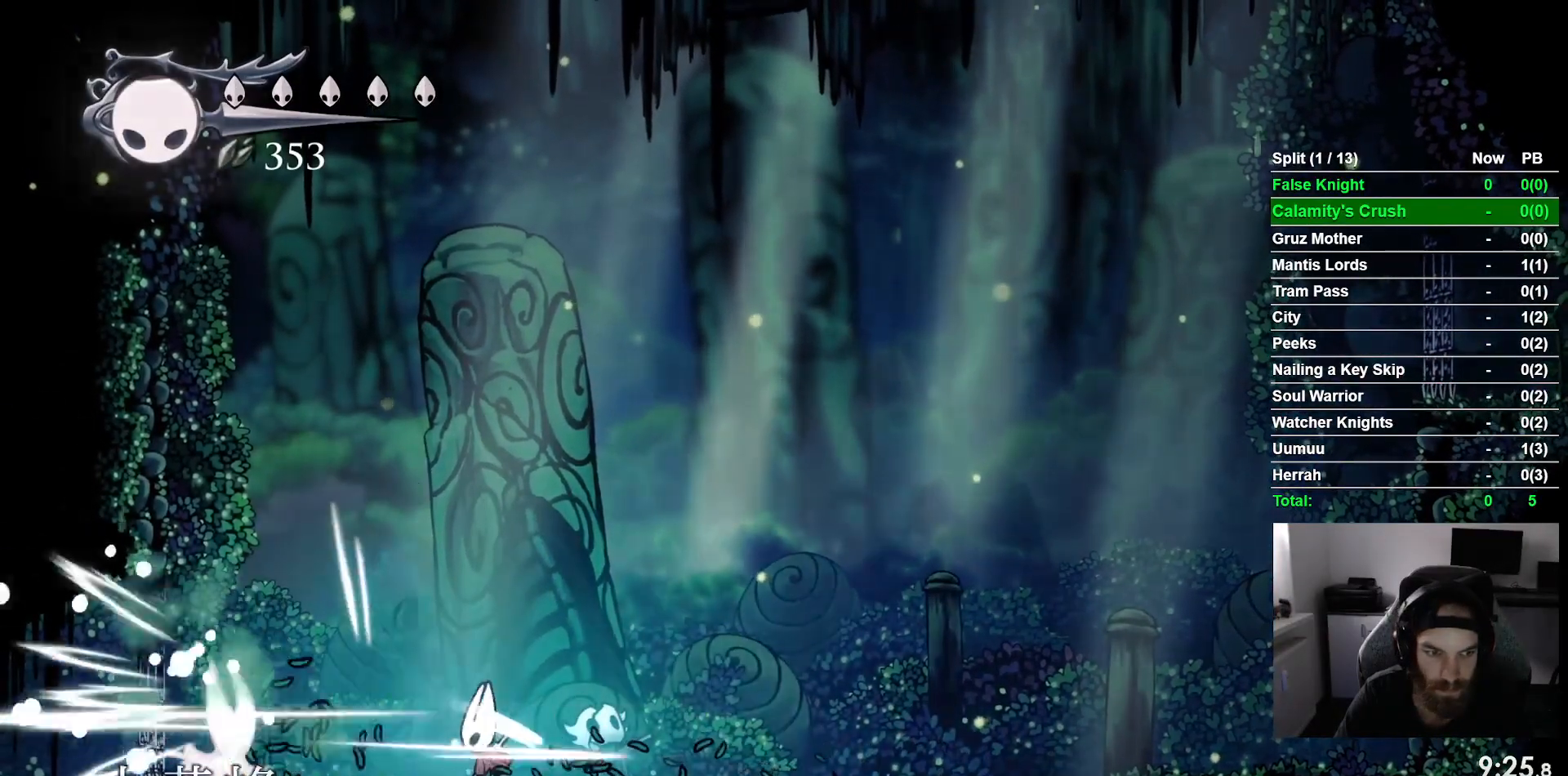
{"dt_ms": 500, "buttons": ["DPAD_RIGHT"], "left_stick": "center", "events": [[17, "DPAD_UP", "down"], [33, "DPAD_LEFT", "up"], [50, "SQUARE", "up"], [67, "DPAD_UP", "up"], [133, "DPAD_LEFT", "down"], [250, "DPAD_UP", "down"], [267, "DPAD_LEFT", "up"], [283, "DPAD_UP", "up"], [317, "DPAD_RIGHT", "down"]]}
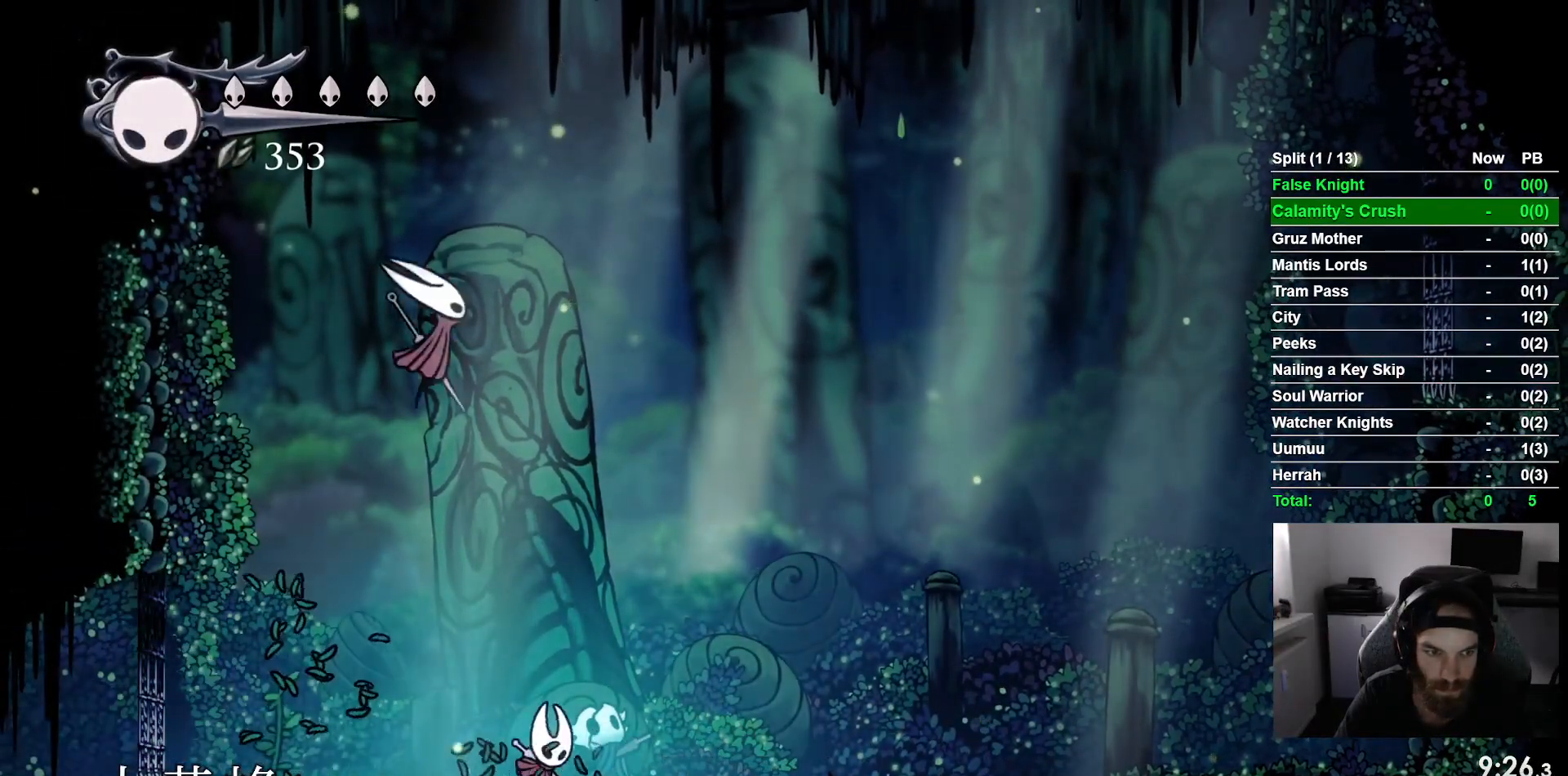
{"dt_ms": 500, "buttons": ["DPAD_LEFT"], "left_stick": "center", "events": [[250, "DPAD_LEFT", "down"], [250, "DPAD_RIGHT", "up"]]}
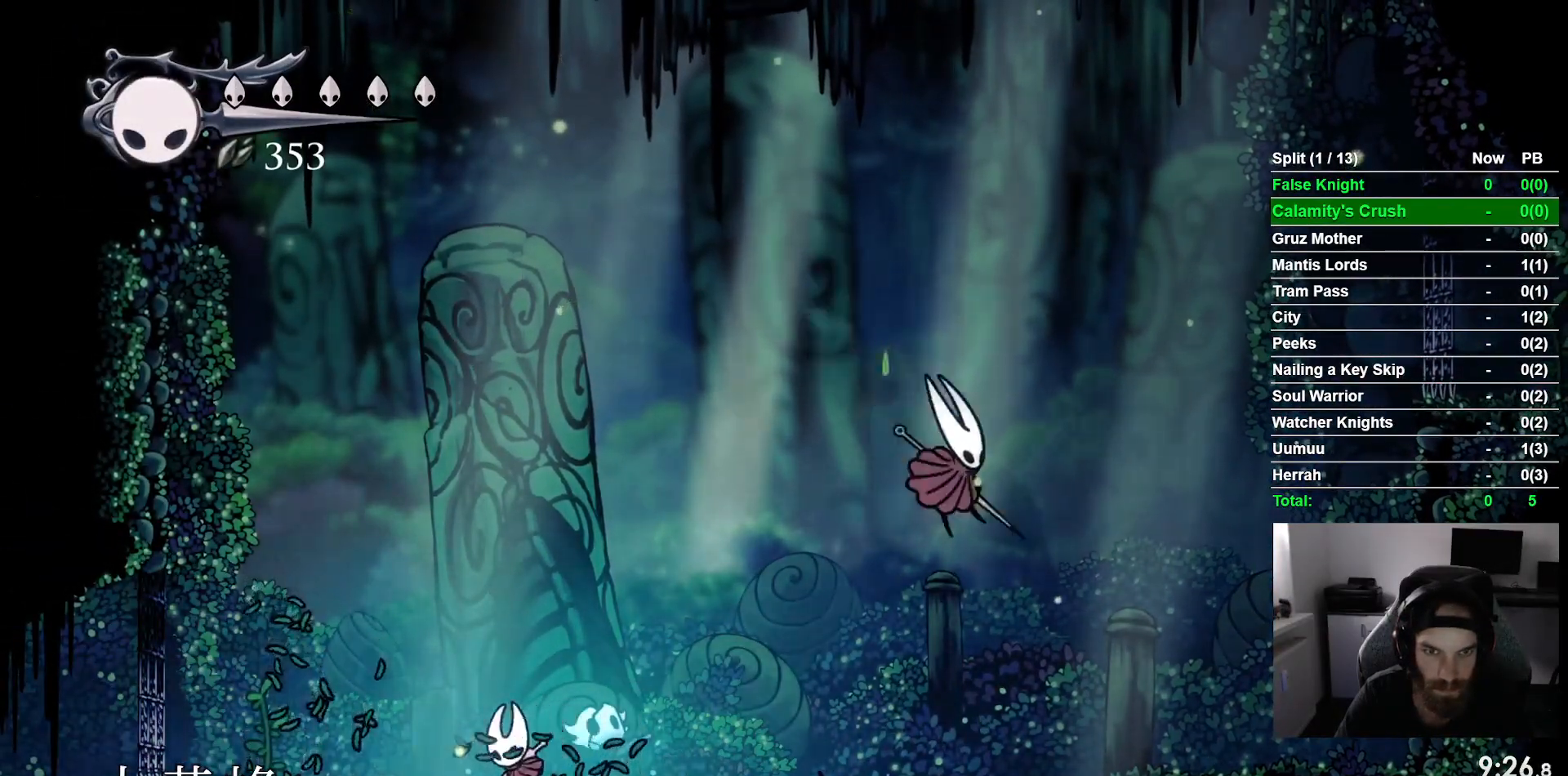
{"dt_ms": 500, "buttons": ["DPAD_RIGHT"], "left_stick": "center", "events": [[100, "DPAD_UP", "down"], [133, "DPAD_LEFT", "up"], [167, "DPAD_UP", "up"], [217, "DPAD_RIGHT", "down"]]}
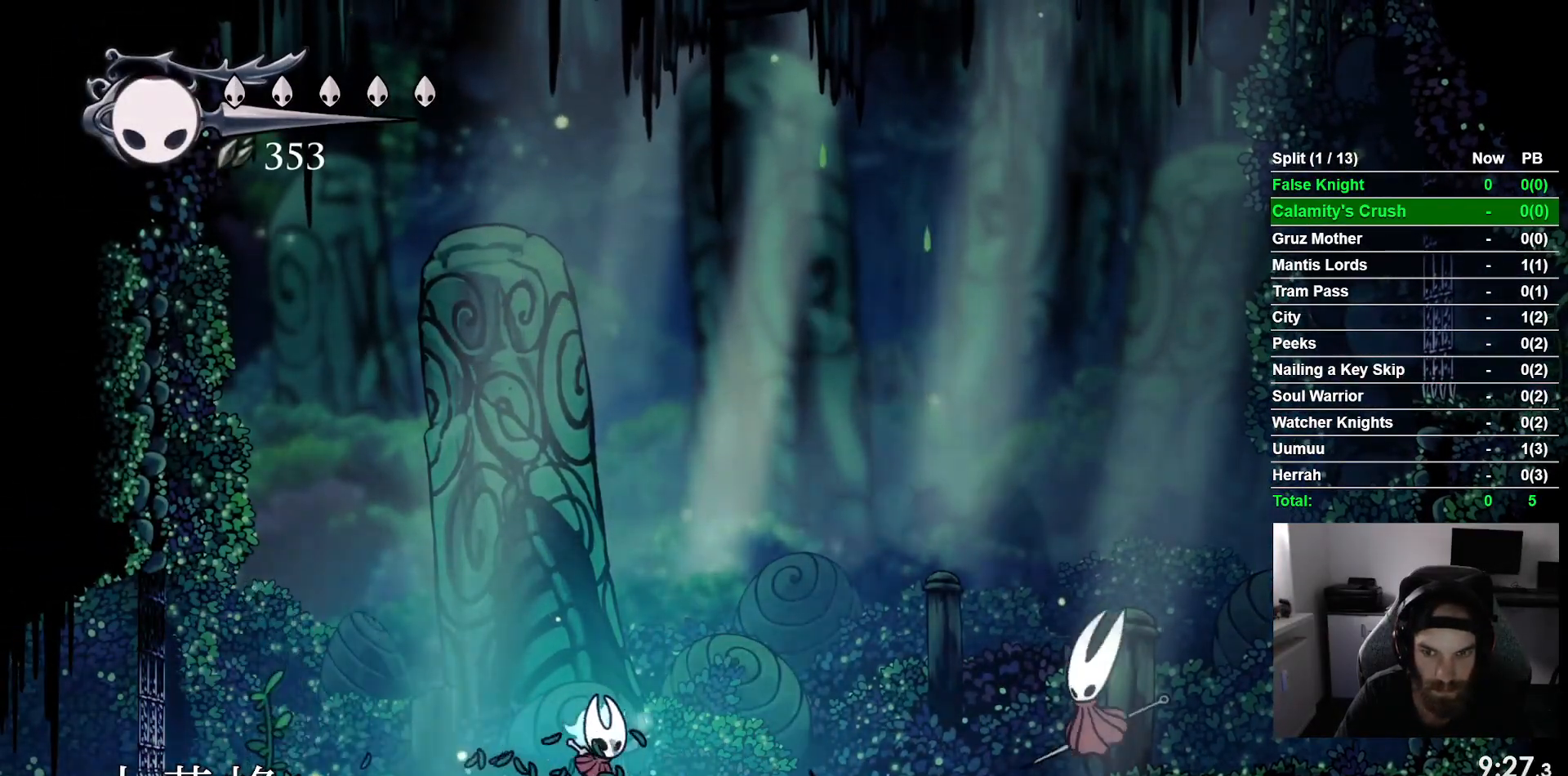
{"dt_ms": 500, "buttons": ["SQUARE", "DPAD_RIGHT"], "left_stick": "center", "events": [[417, "SQUARE", "down"]]}
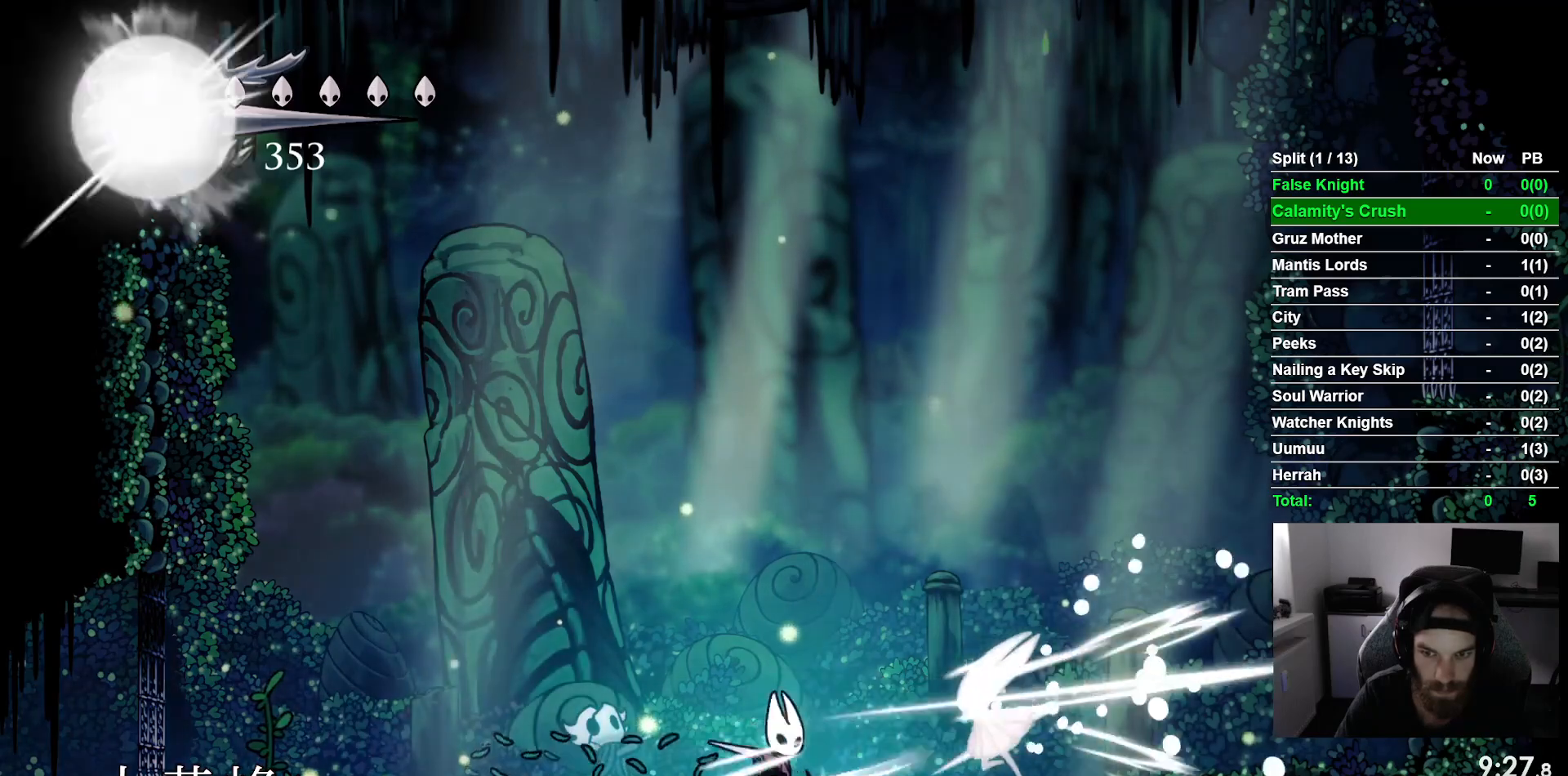
{"dt_ms": 500, "buttons": ["DPAD_RIGHT"], "left_stick": "center", "events": [[83, "SQUARE", "up"], [283, "SQUARE", "down"], [400, "SQUARE", "up"]]}
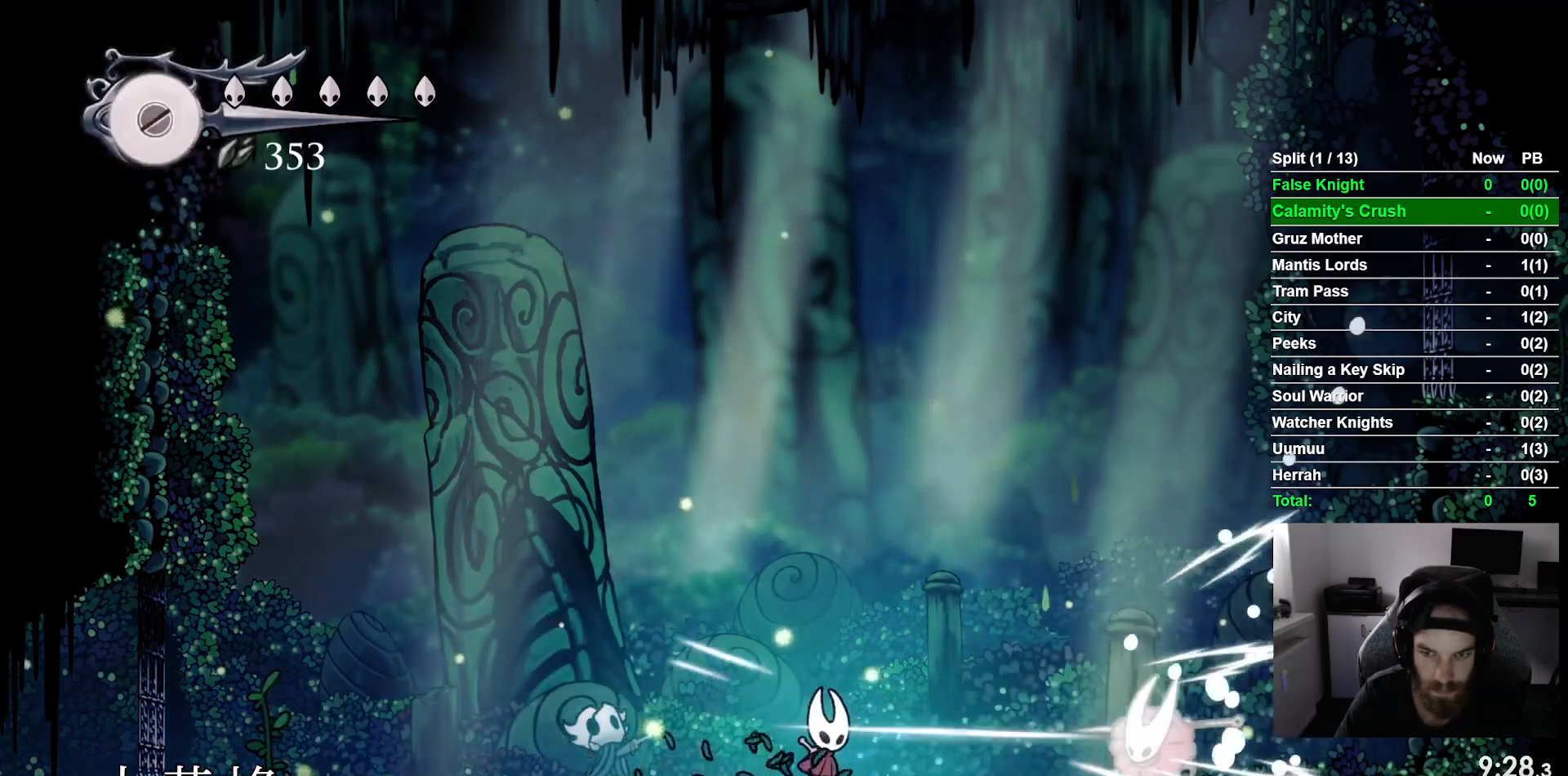
{"dt_ms": 500, "buttons": ["DPAD_LEFT"], "left_stick": "center", "events": [[100, "DPAD_LEFT", "down"], [100, "DPAD_RIGHT", "up"], [200, "CROSS", "down"], [217, "DPAD_UP", "down"], [250, "DPAD_LEFT", "up"], [300, "DPAD_RIGHT", "down"], [300, "DPAD_UP", "up"], [450, "CROSS", "up"], [483, "DPAD_RIGHT", "up"], [500, "DPAD_LEFT", "down"]]}
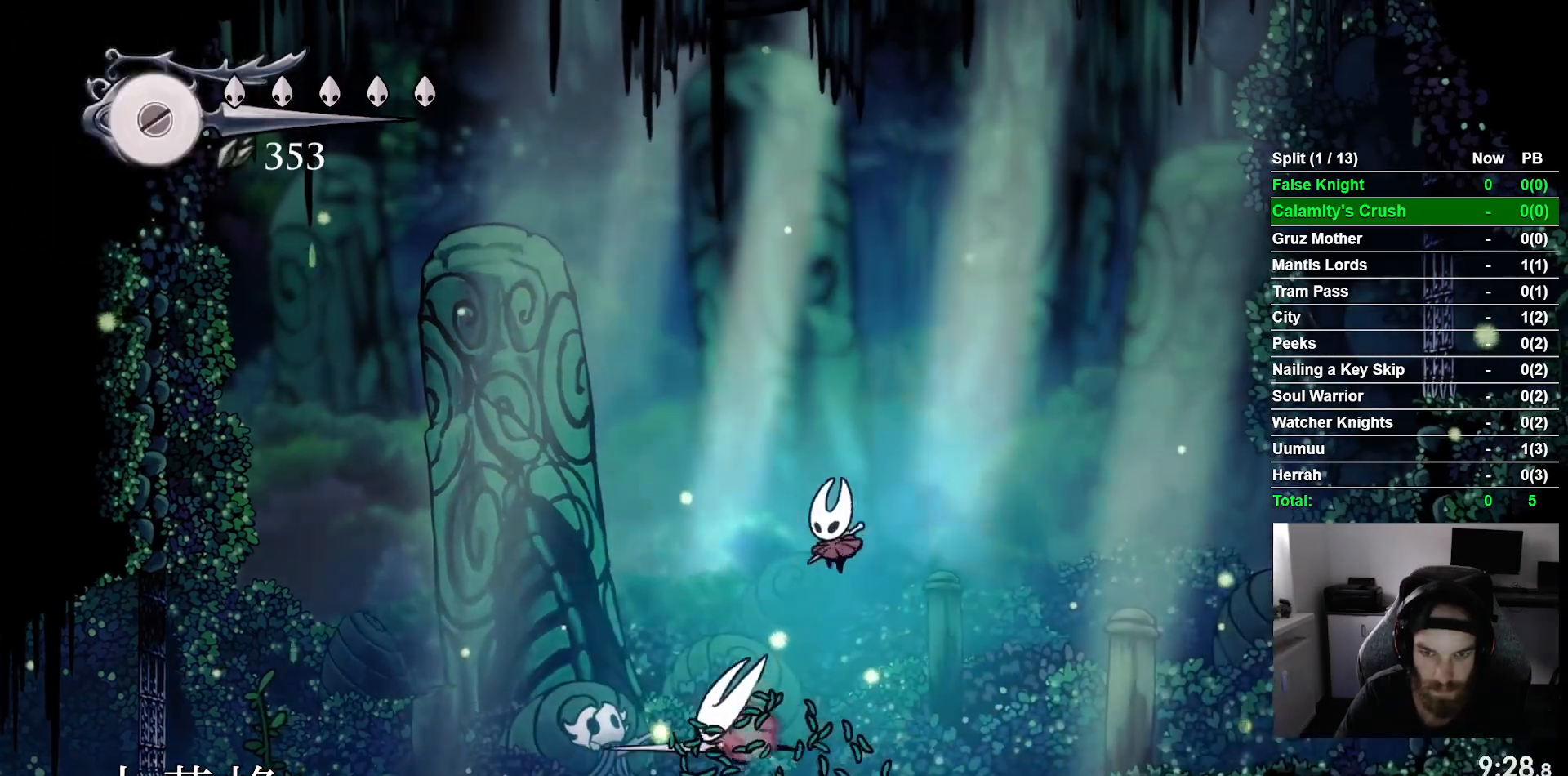
{"dt_ms": 1000, "buttons": [], "left_stick": "center"}
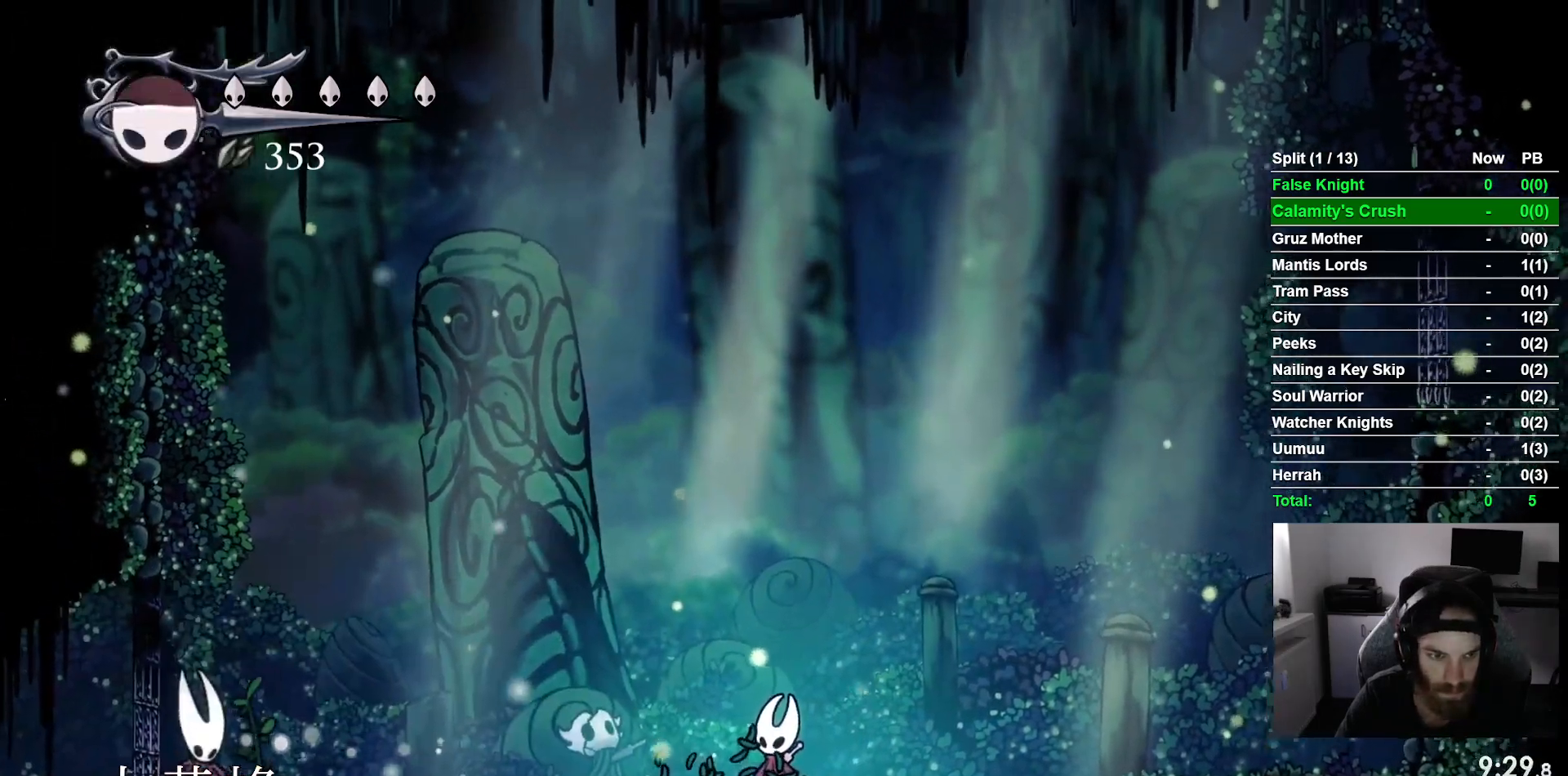
{"dt_ms": 500, "buttons": ["DPAD_RIGHT"], "left_stick": "center", "events": [[300, "DPAD_RIGHT", "down"]]}
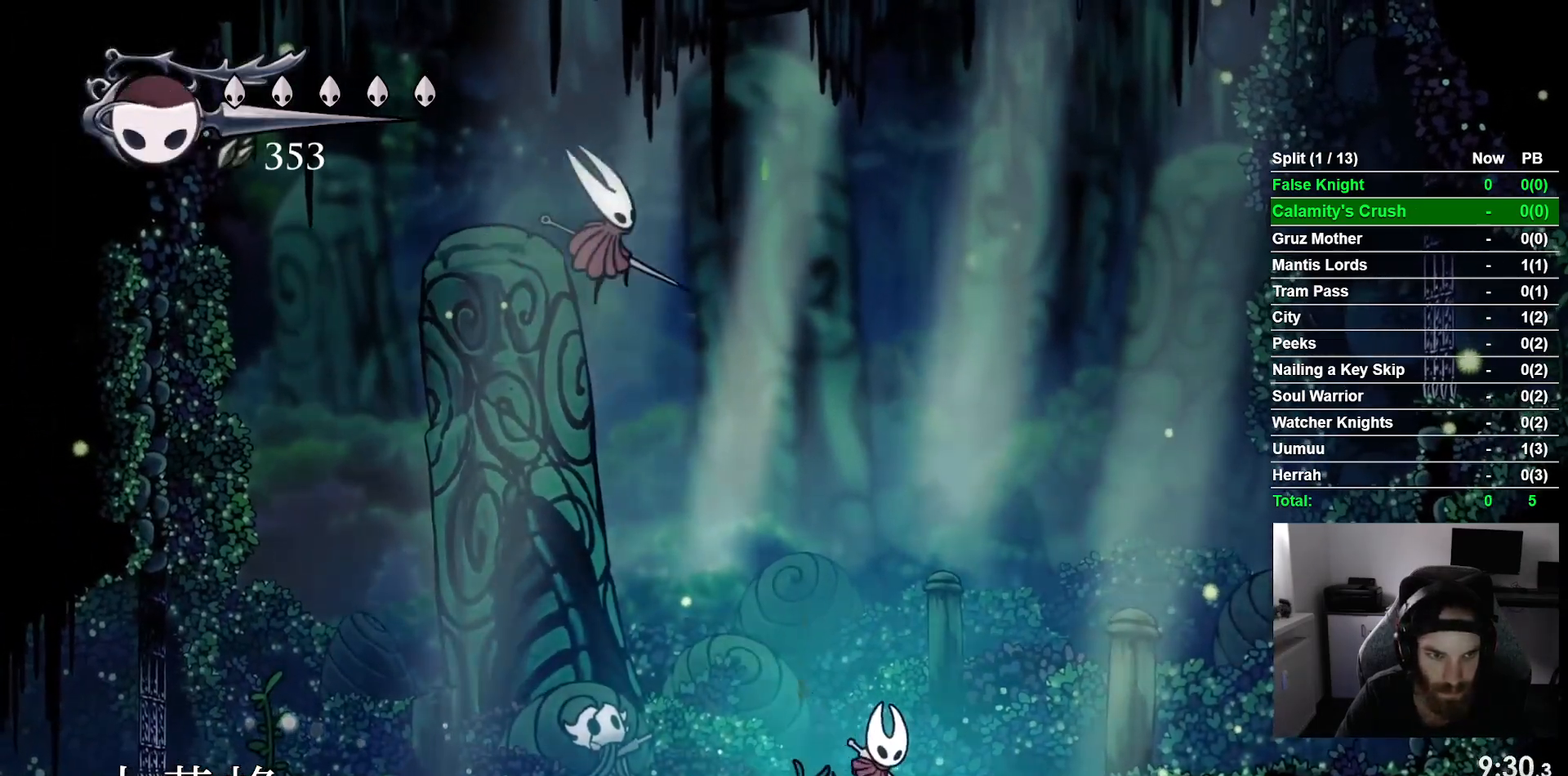
{"dt_ms": 500, "buttons": ["DPAD_RIGHT"], "left_stick": "center", "events": []}
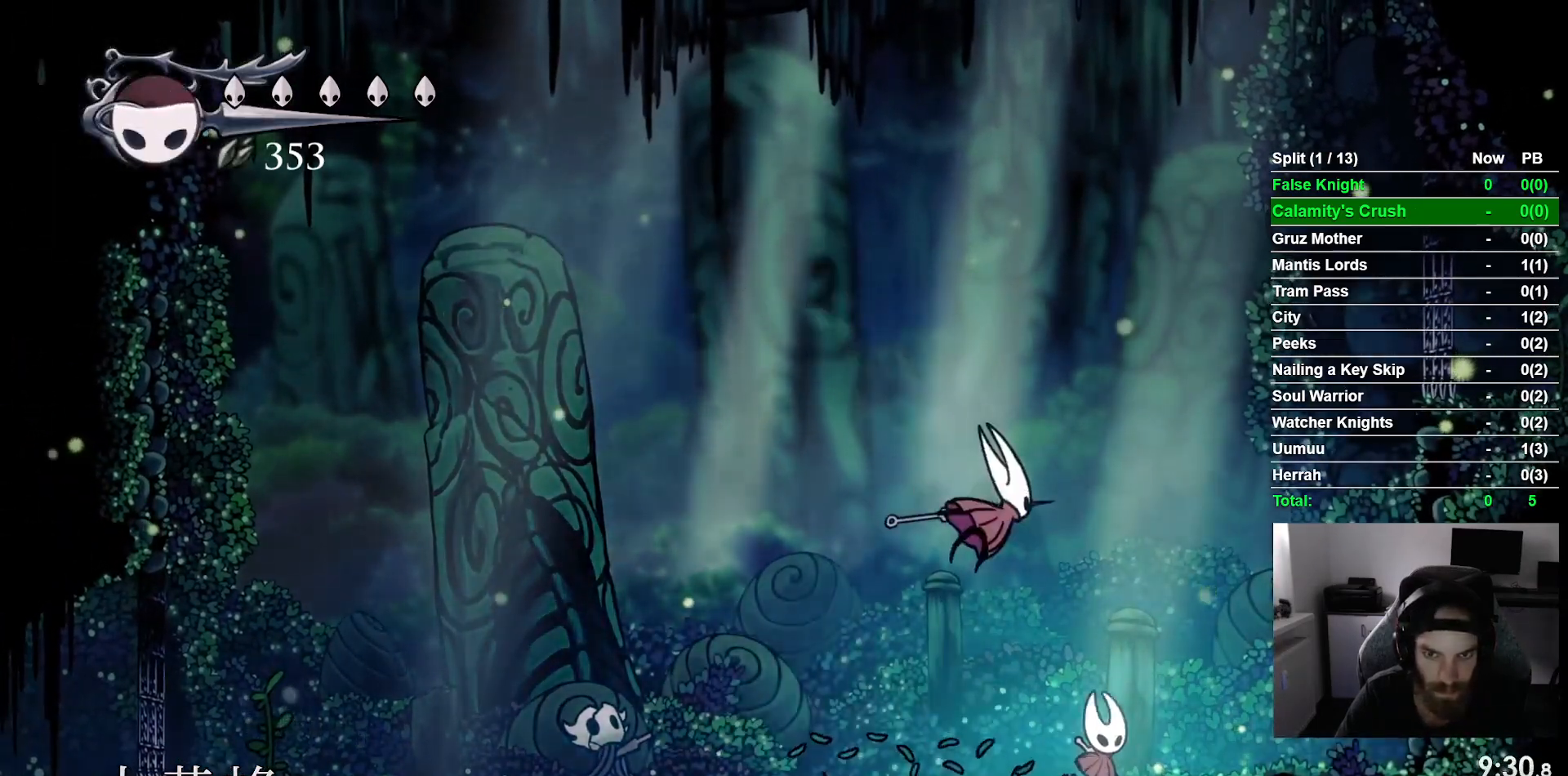
{"dt_ms": 500, "buttons": ["DPAD_RIGHT"], "left_stick": "center", "events": []}
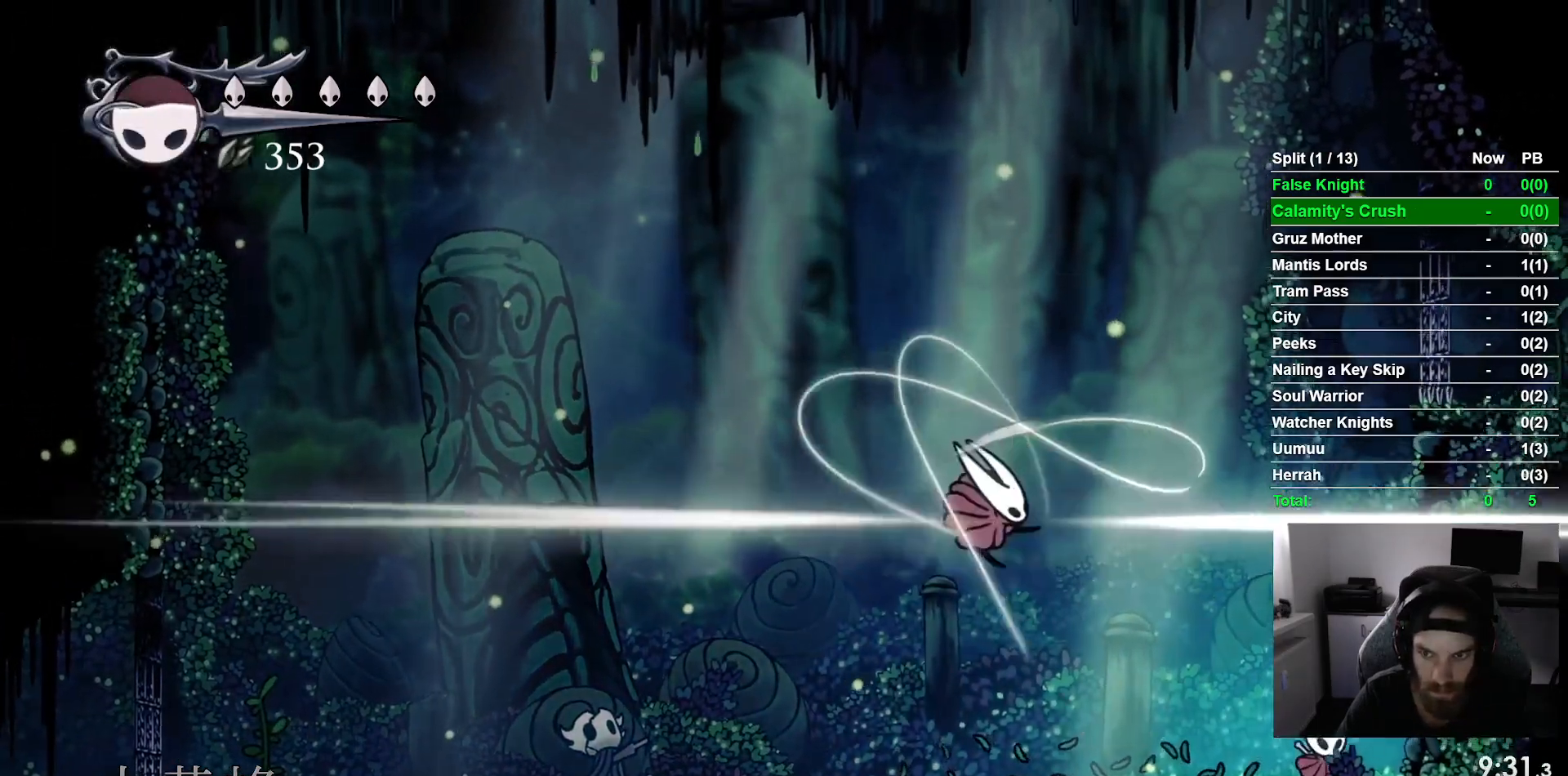
{"dt_ms": 500, "buttons": ["DPAD_LEFT"], "left_stick": "center", "events": [[300, "DPAD_RIGHT", "up"], [450, "DPAD_LEFT", "down"]]}
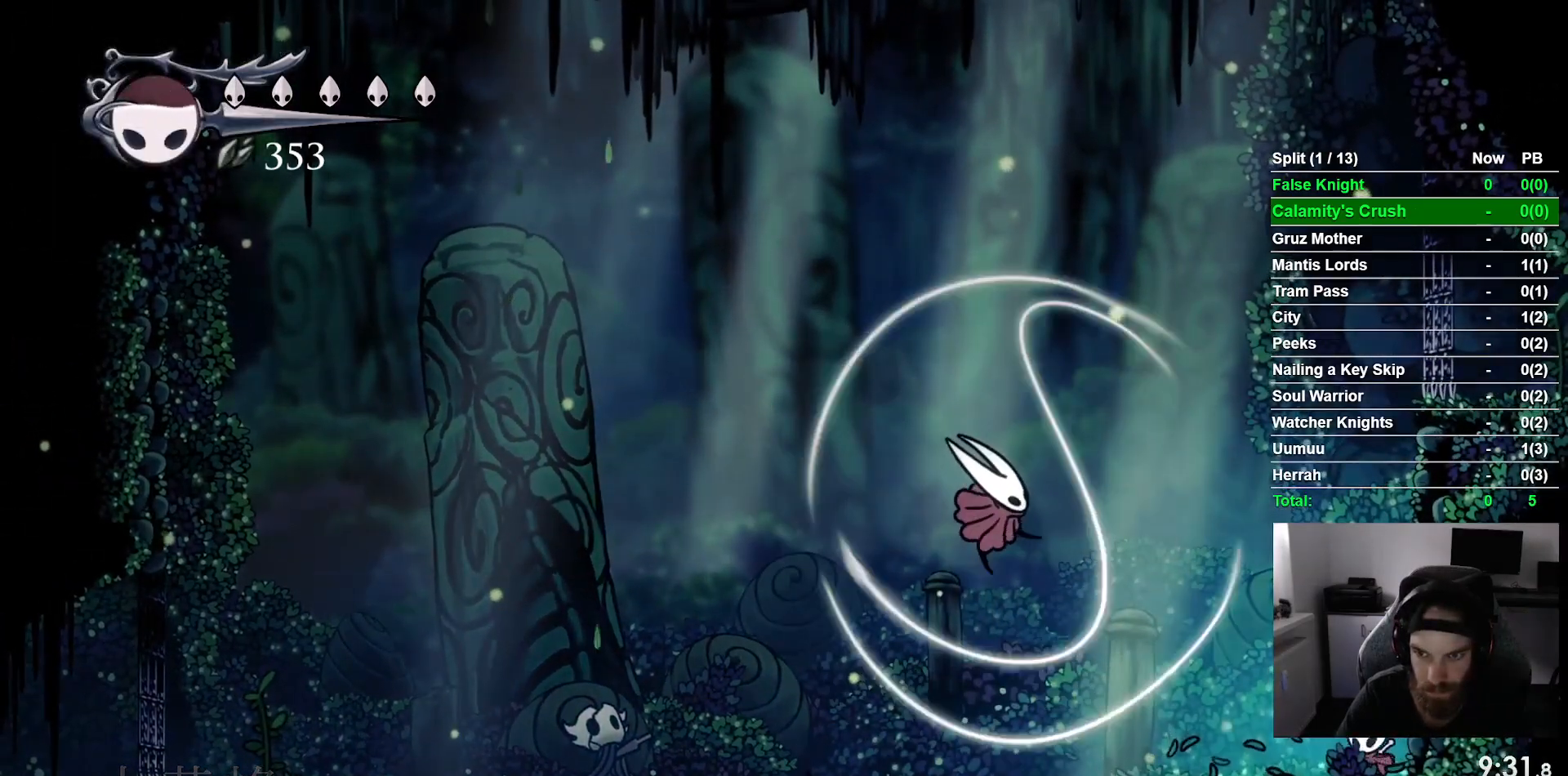
{"dt_ms": 500, "buttons": ["DPAD_LEFT"], "left_stick": "center", "events": [[17, "DPAD_LEFT", "up"], [150, "CROSS", "down"], [383, "R1", "down"], [400, "DPAD_LEFT", "down"], [467, "CROSS", "up"], [500, "R1", "up"]]}
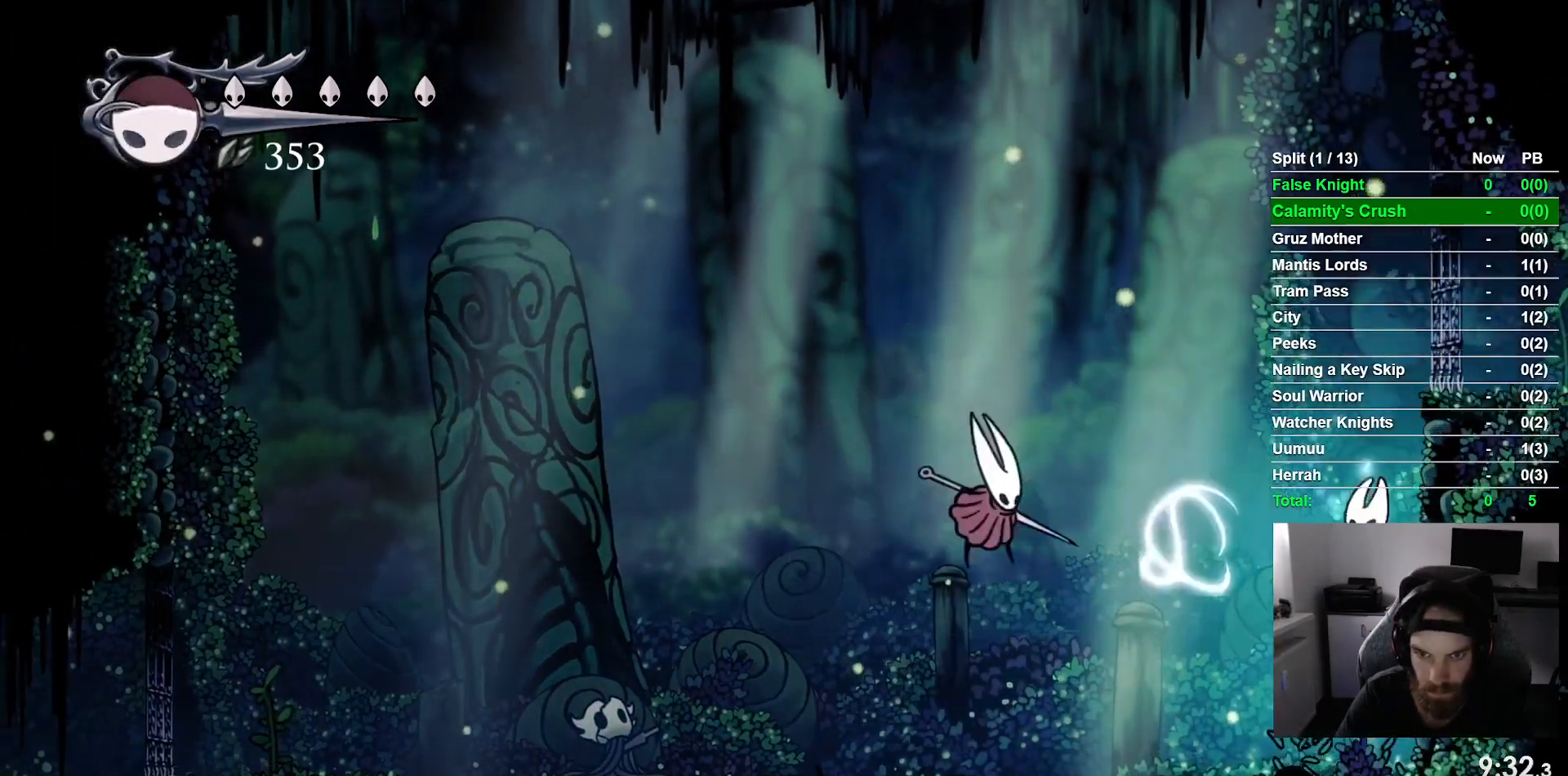
{"dt_ms": 500, "buttons": ["DPAD_LEFT"], "left_stick": "center", "events": []}
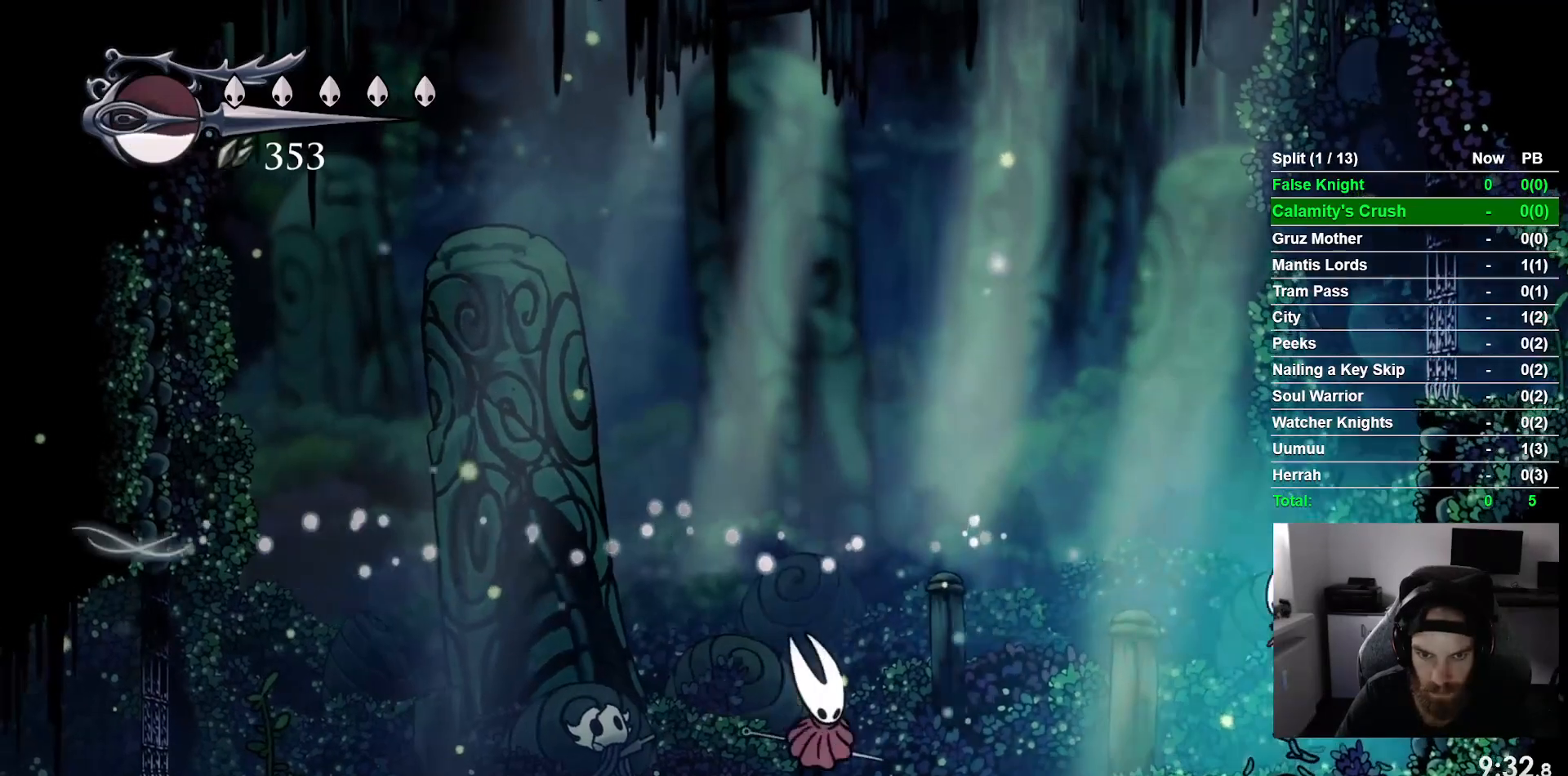
{"dt_ms": 500, "buttons": ["DPAD_LEFT"], "left_stick": "center", "events": []}
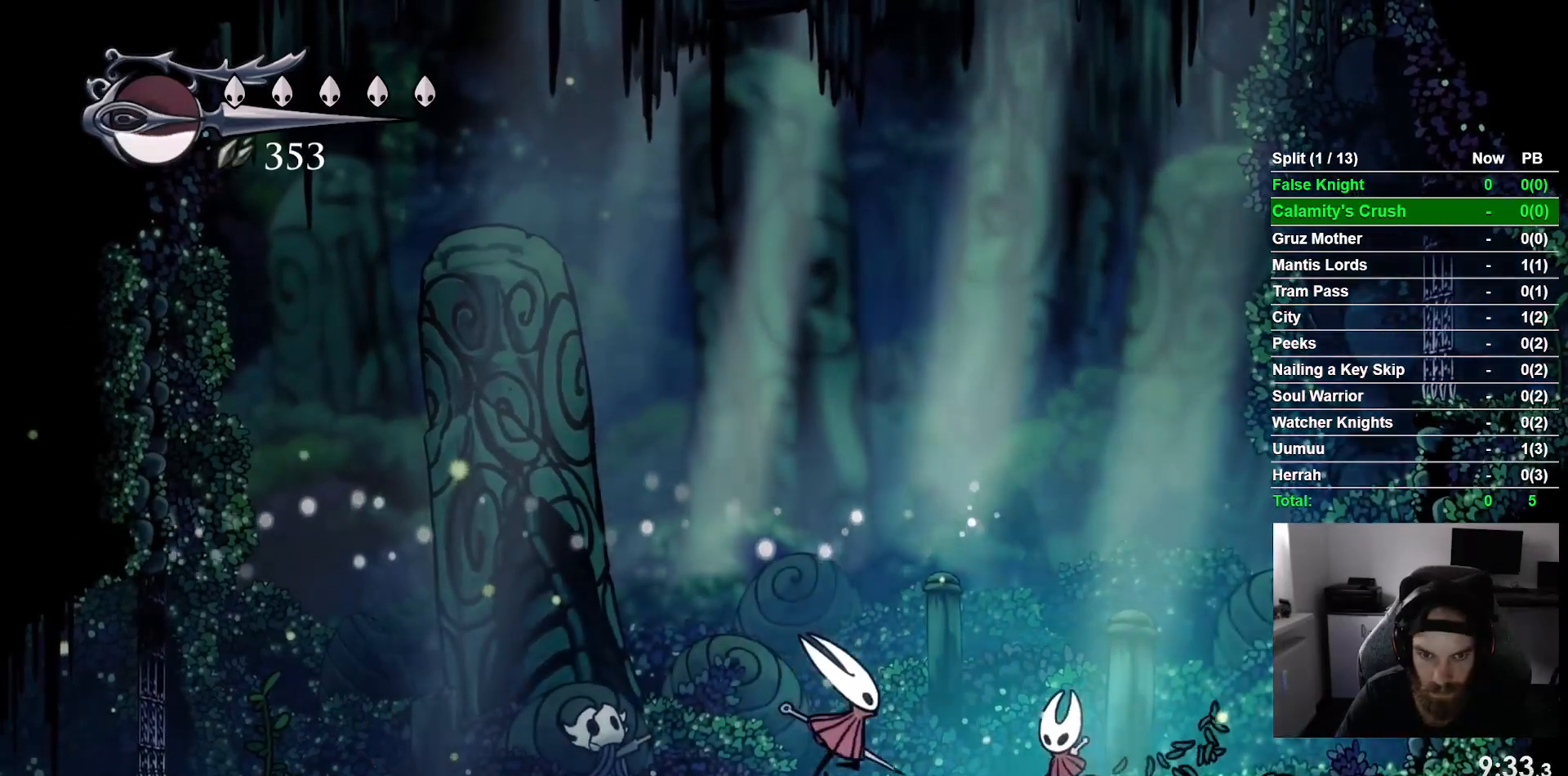
{"dt_ms": 500, "buttons": [], "left_stick": "center", "events": [[83, "SQUARE", "down"], [183, "SQUARE", "up"], [417, "SQUARE", "down"], [483, "DPAD_LEFT", "up"], [500, "SQUARE", "up"]]}
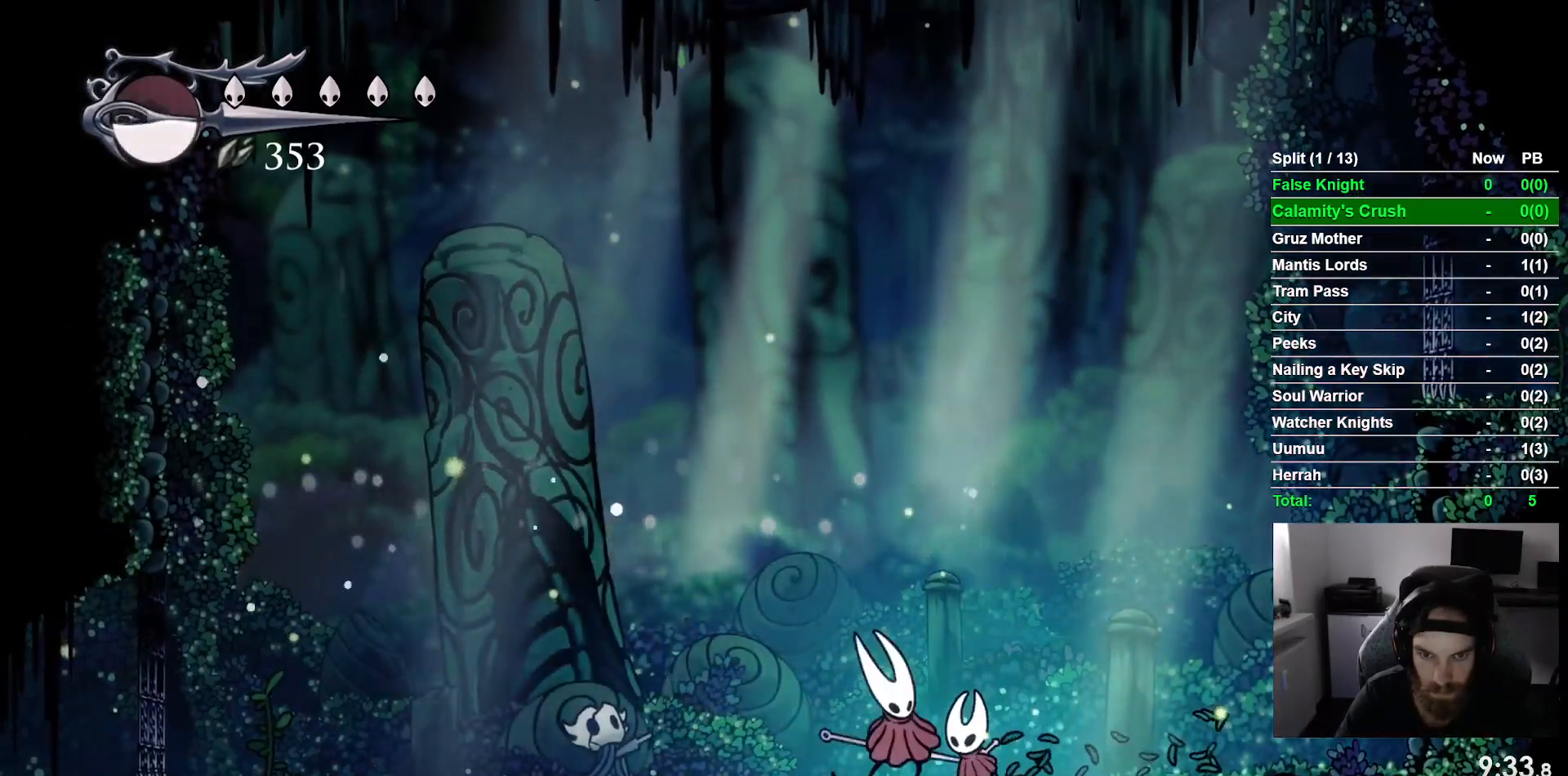
{"dt_ms": 500, "buttons": ["CROSS", "DPAD_LEFT"], "left_stick": "center", "events": [[67, "DPAD_RIGHT", "down"], [417, "CROSS", "down"], [467, "DPAD_RIGHT", "up"], [500, "DPAD_LEFT", "down"]]}
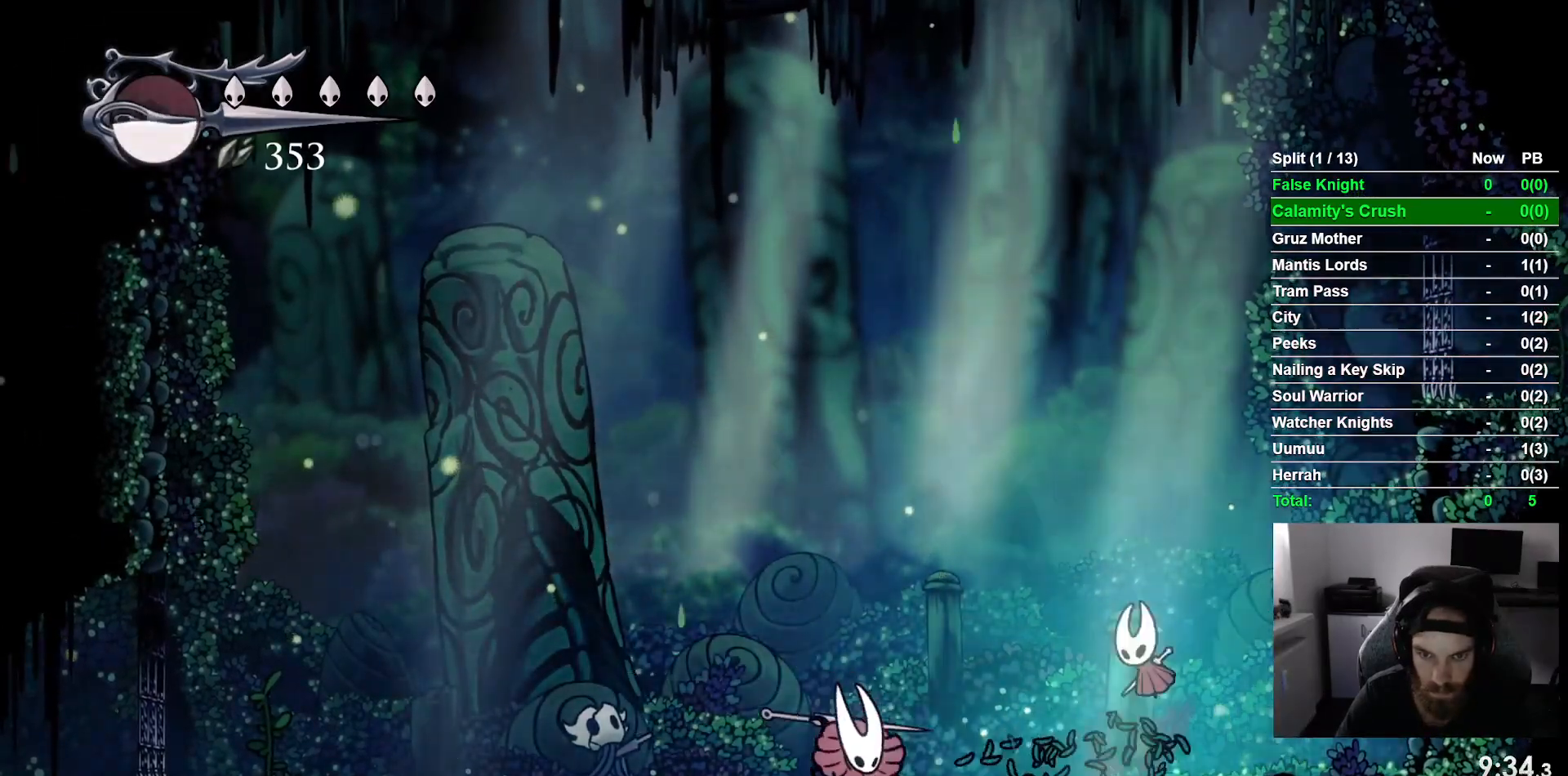
{"dt_ms": 500, "buttons": ["SQUARE", "DPAD_RIGHT"], "left_stick": "center", "events": [[150, "CROSS", "up"], [233, "DPAD_LEFT", "up"], [300, "DPAD_RIGHT", "down"], [450, "SQUARE", "down"]]}
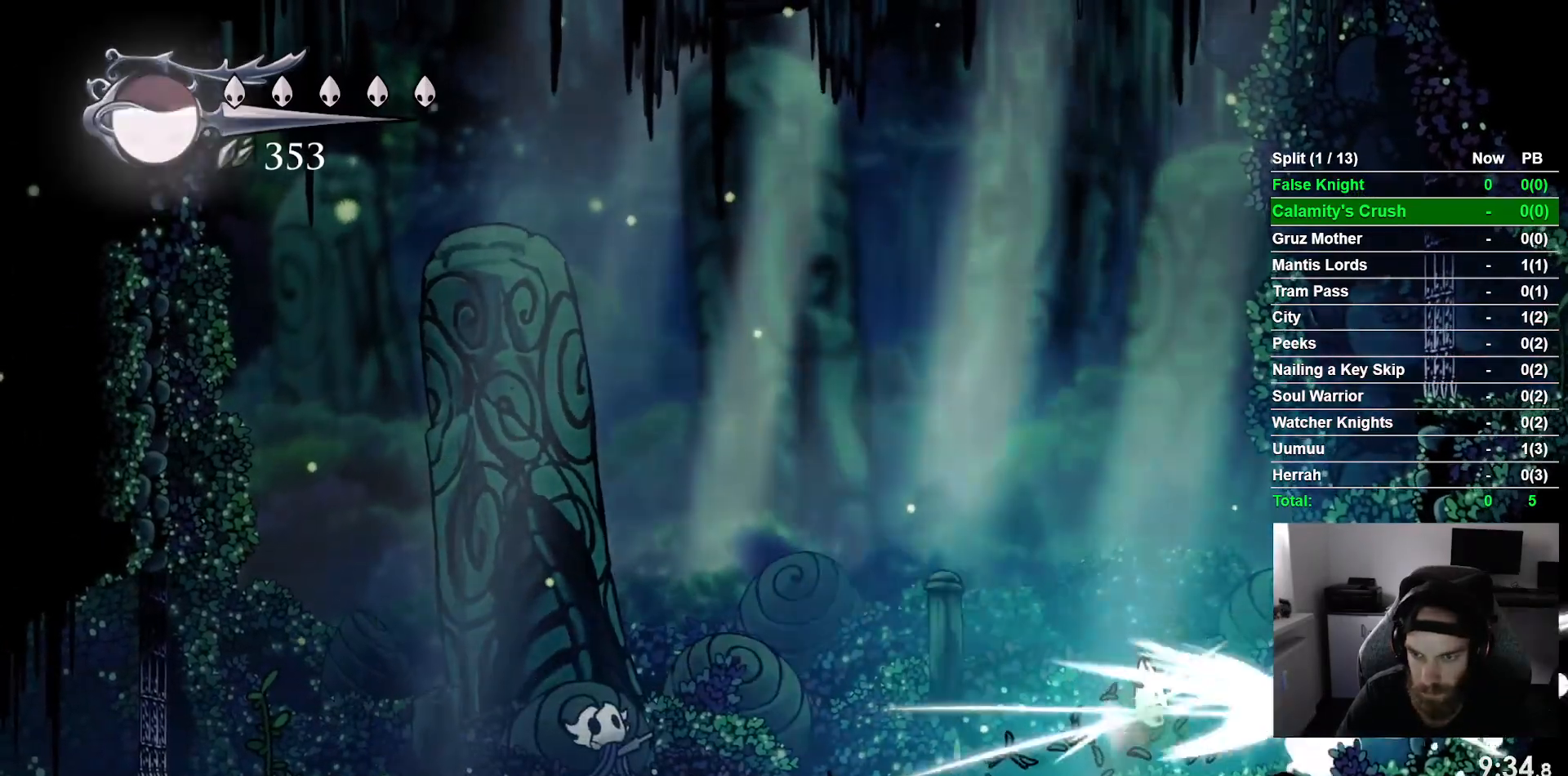
{"dt_ms": 500, "buttons": [], "left_stick": "center", "events": [[83, "SQUARE", "up"], [317, "SQUARE", "down"], [417, "DPAD_RIGHT", "up"], [483, "SQUARE", "up"]]}
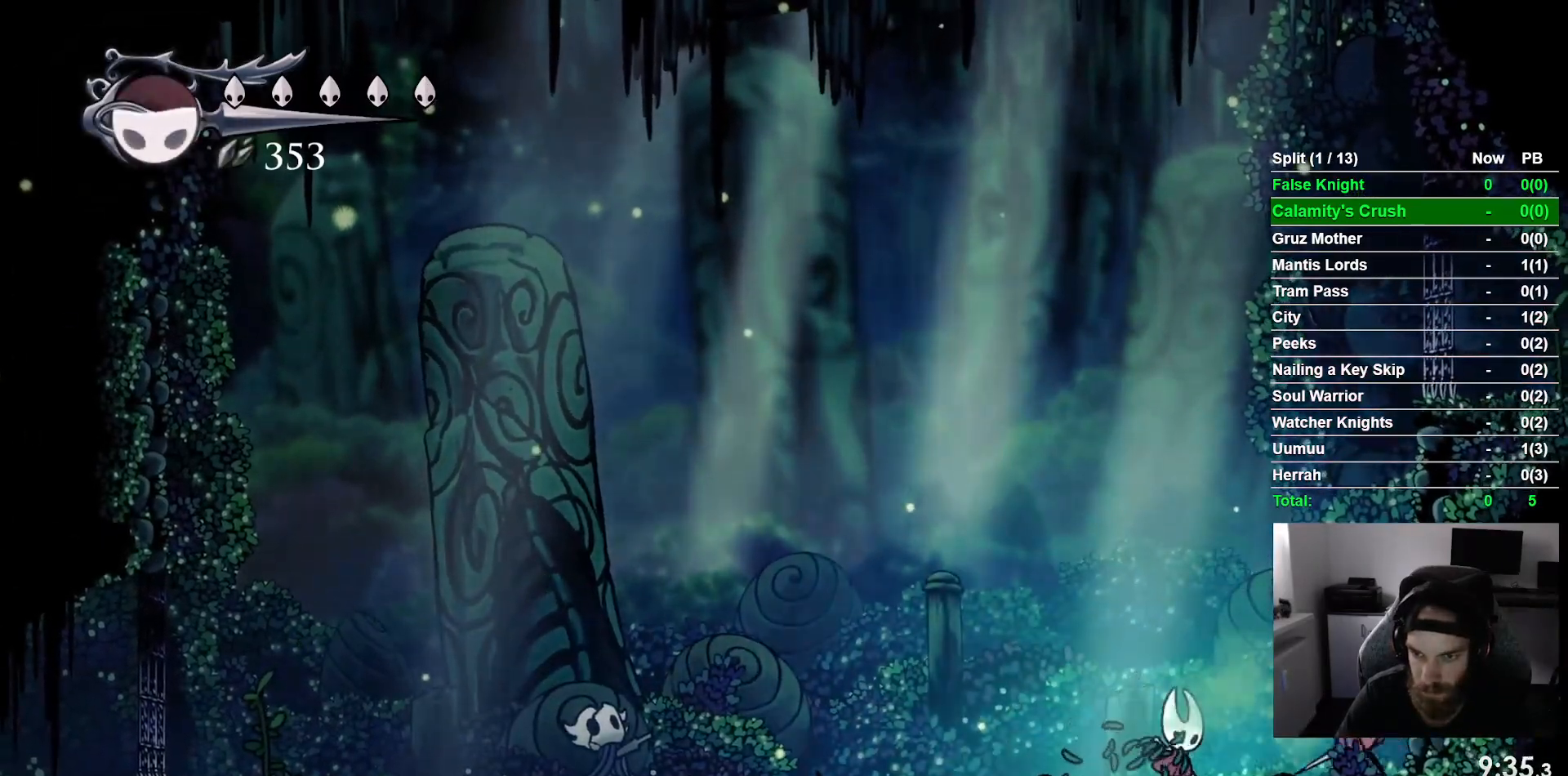
{"dt_ms": 500, "buttons": ["DPAD_LEFT"], "left_stick": "center", "events": [[133, "DPAD_RIGHT", "down"], [183, "DPAD_RIGHT", "up"], [217, "SQUARE", "down"], [233, "DPAD_LEFT", "down"], [333, "SQUARE", "up"]]}
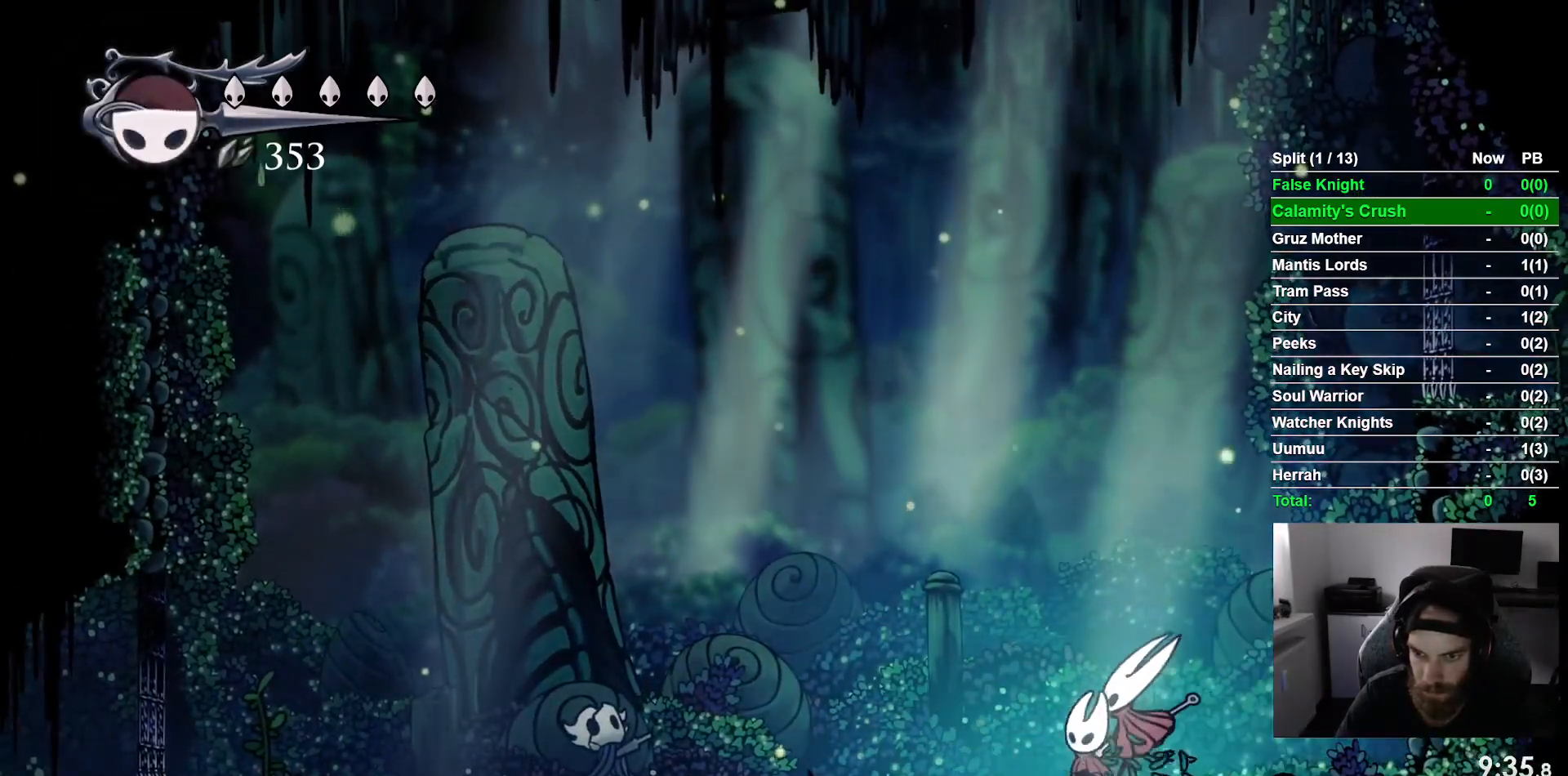
{"dt_ms": 500, "buttons": ["CROSS", "DPAD_LEFT"], "left_stick": "center", "events": [[250, "CROSS", "down"]]}
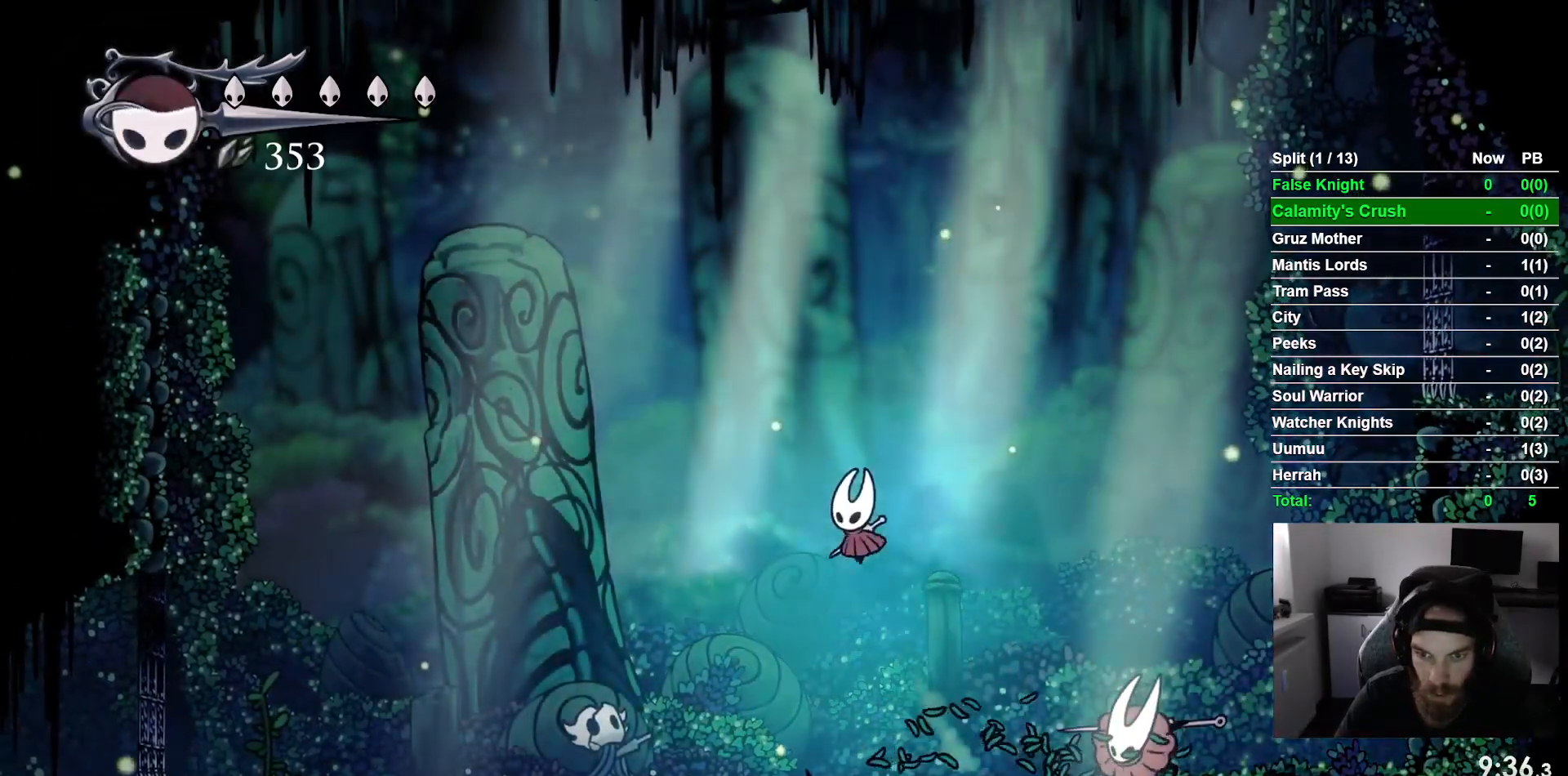
{"dt_ms": 500, "buttons": ["CROSS", "DPAD_LEFT"], "left_stick": "center", "events": [[17, "CROSS", "up"], [450, "CROSS", "down"]]}
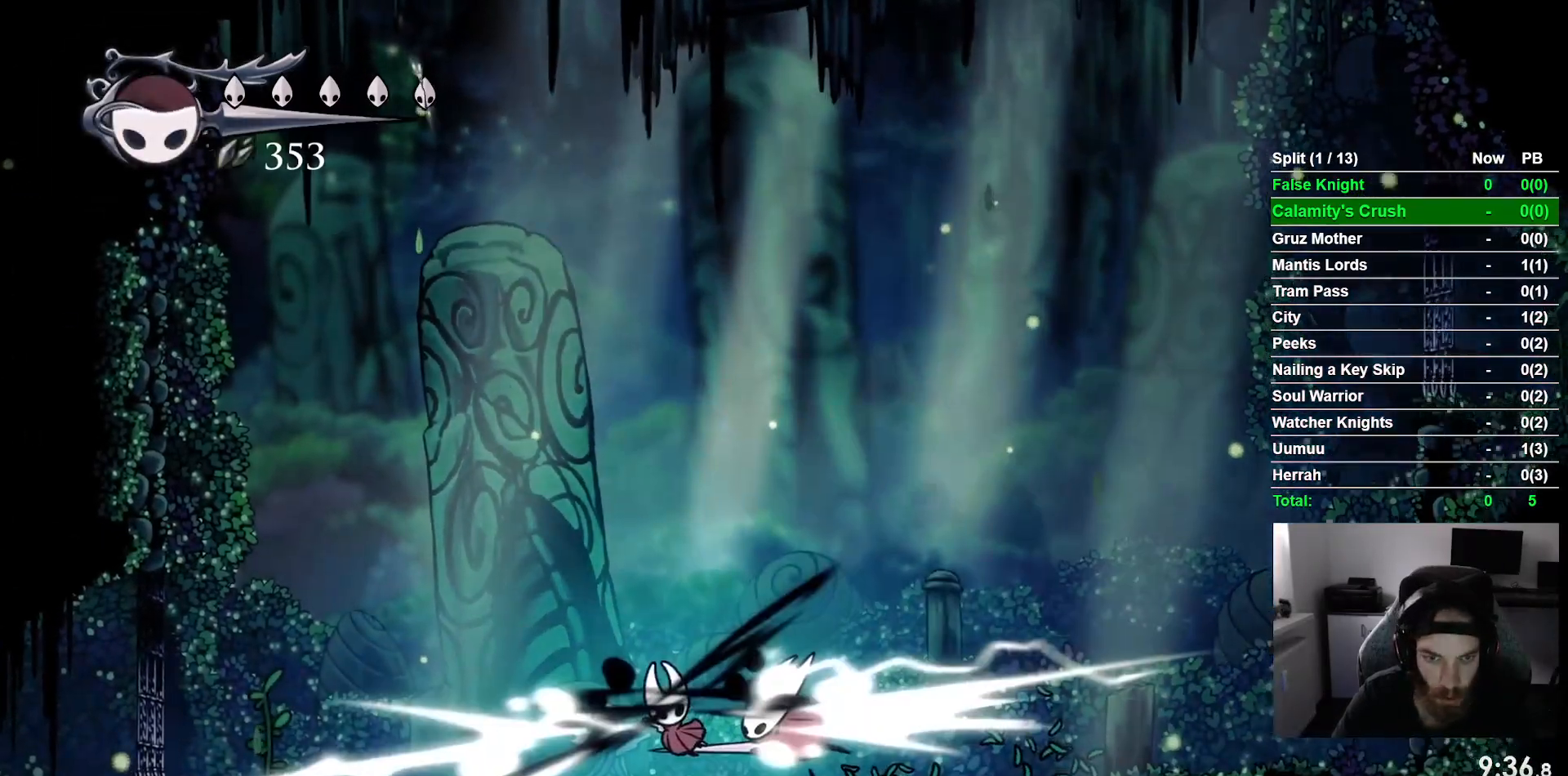
{"dt_ms": 500, "buttons": [], "left_stick": "center", "events": [[250, "CROSS", "up"], [400, "DPAD_LEFT", "up"]]}
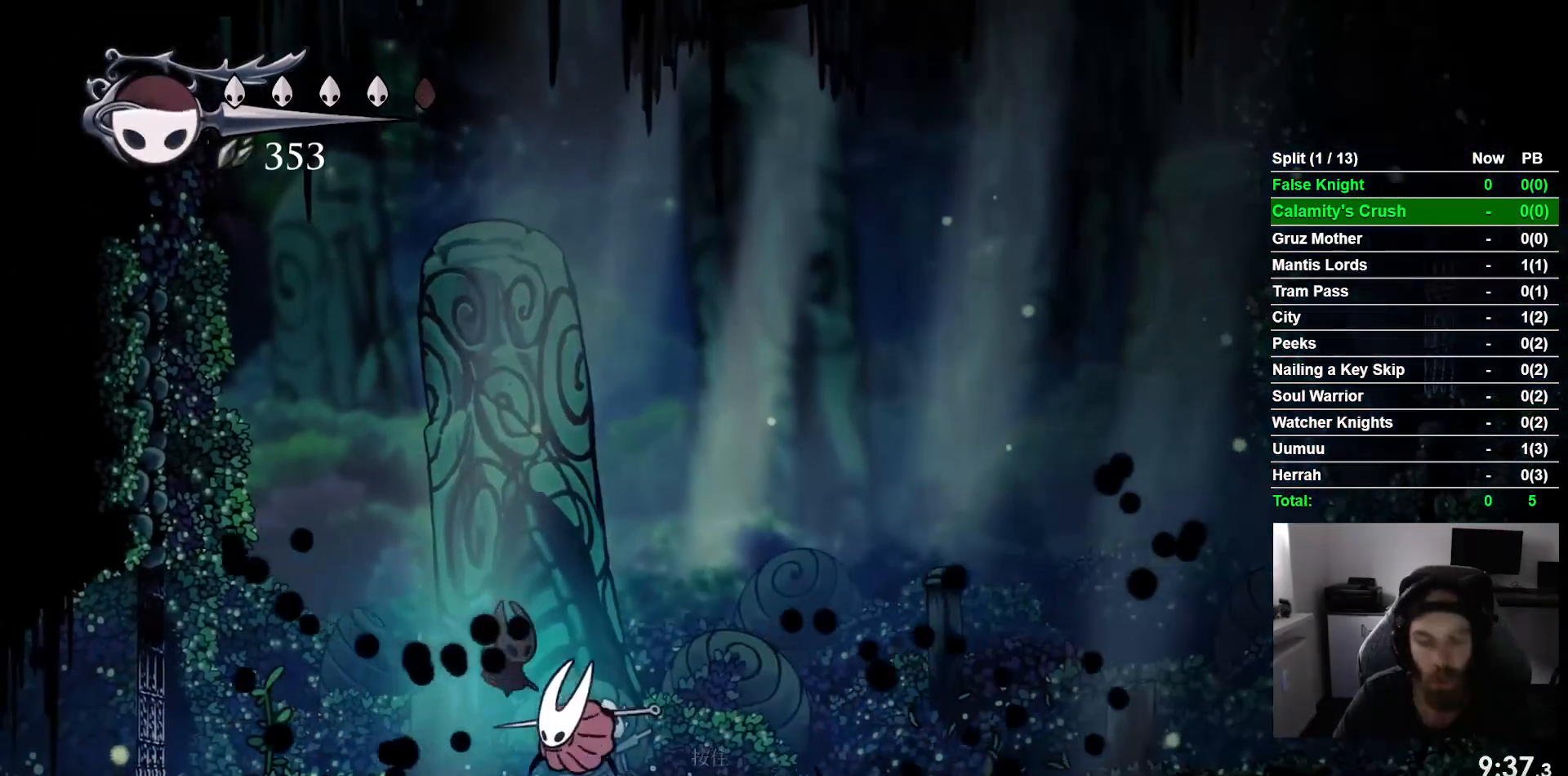
{"dt_ms": 500, "buttons": [], "left_stick": "center", "events": [[33, "DPAD_RIGHT", "down"], [133, "DPAD_RIGHT", "up"], [150, "SQUARE", "down"], [267, "SQUARE", "up"]]}
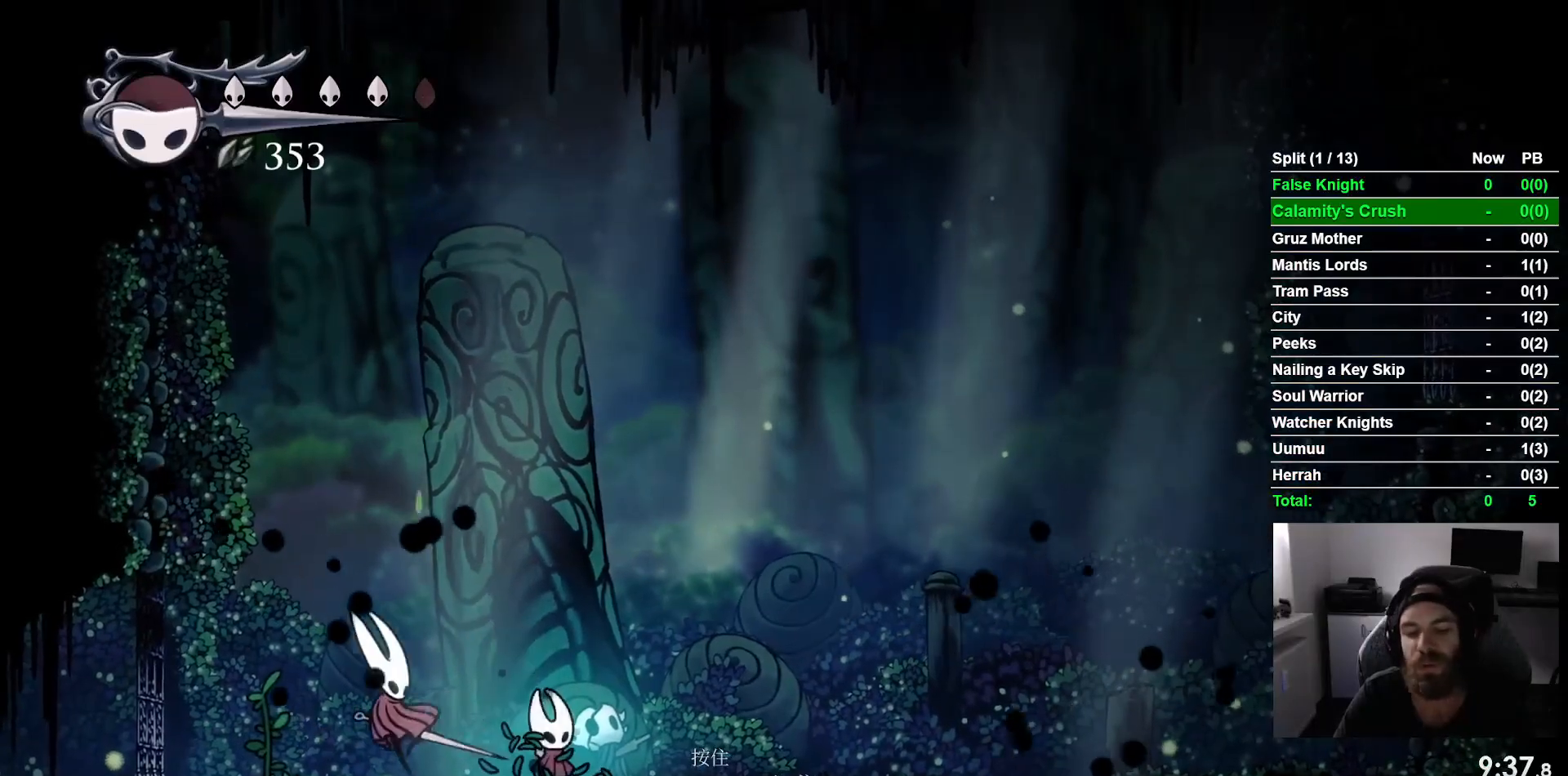
{"dt_ms": 500, "buttons": [], "left_stick": "center", "events": [[67, "START", "down"], [183, "START", "up"]]}
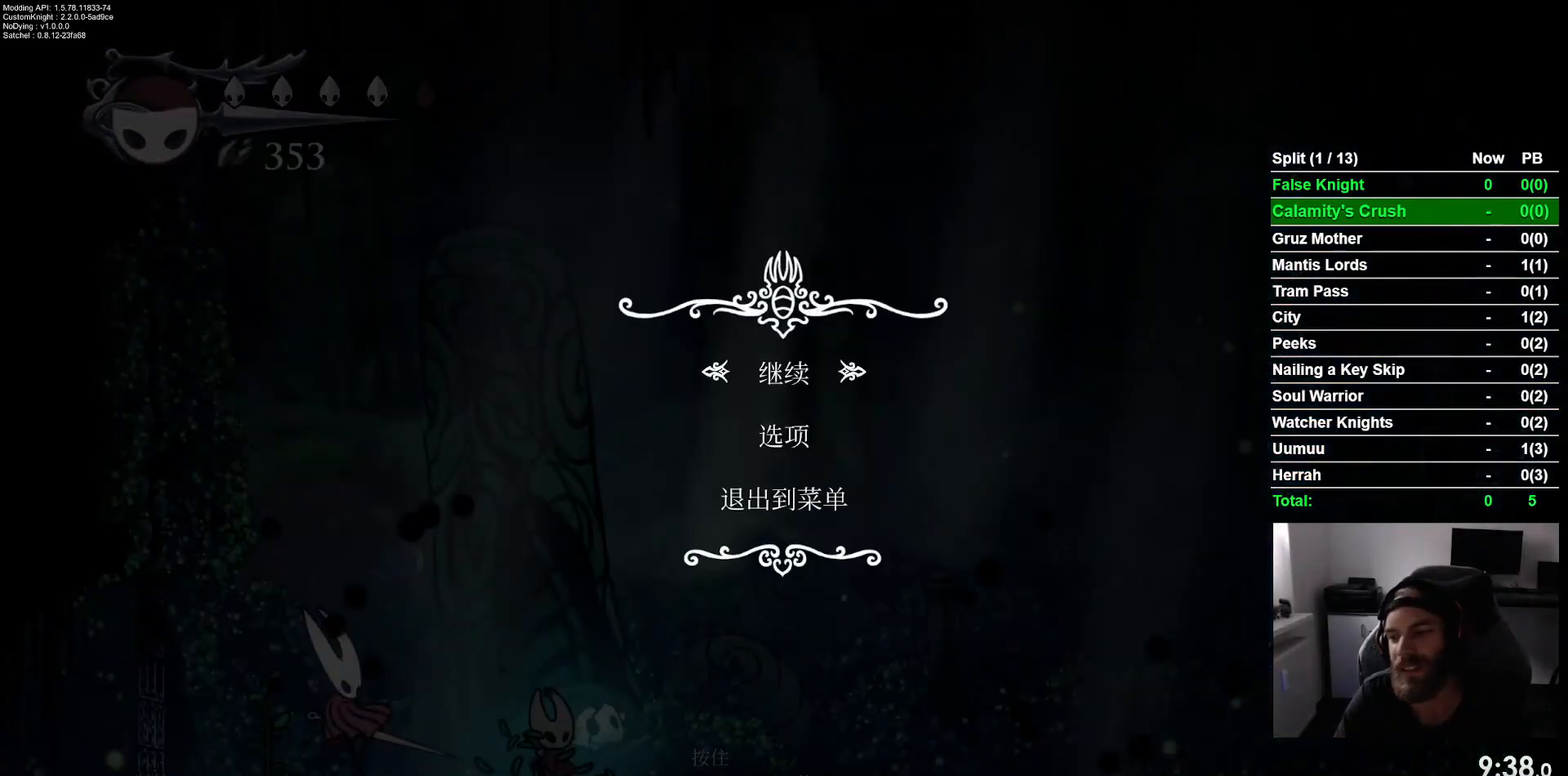
{"dt_ms": 500, "buttons": [], "left_stick": "center", "events": []}
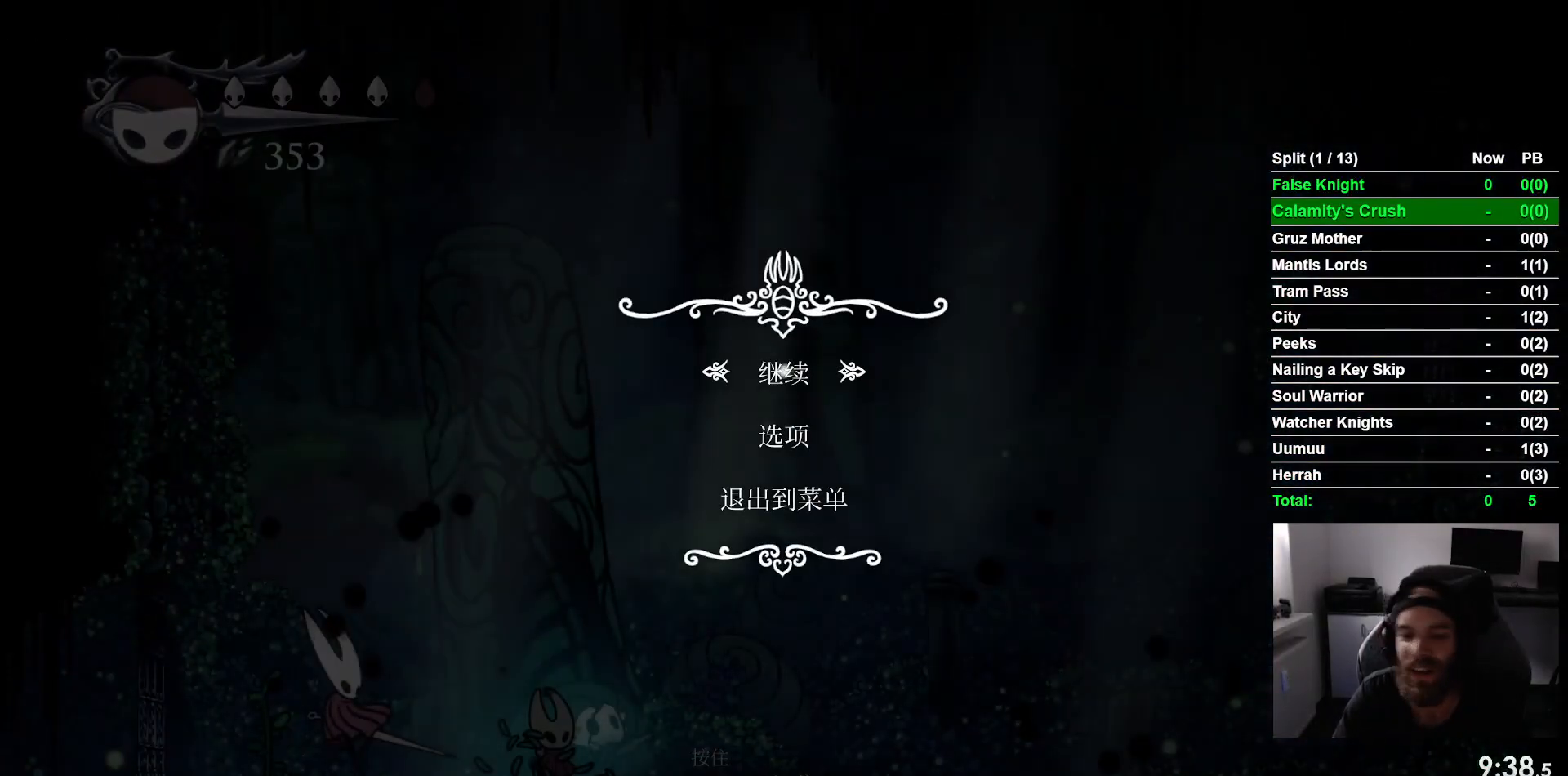
{"dt_ms": 500, "buttons": ["DPAD_LEFT"], "left_stick": "center", "events": [[17, "CIRCLE", "down"], [167, "CIRCLE", "up"], [433, "DPAD_LEFT", "down"]]}
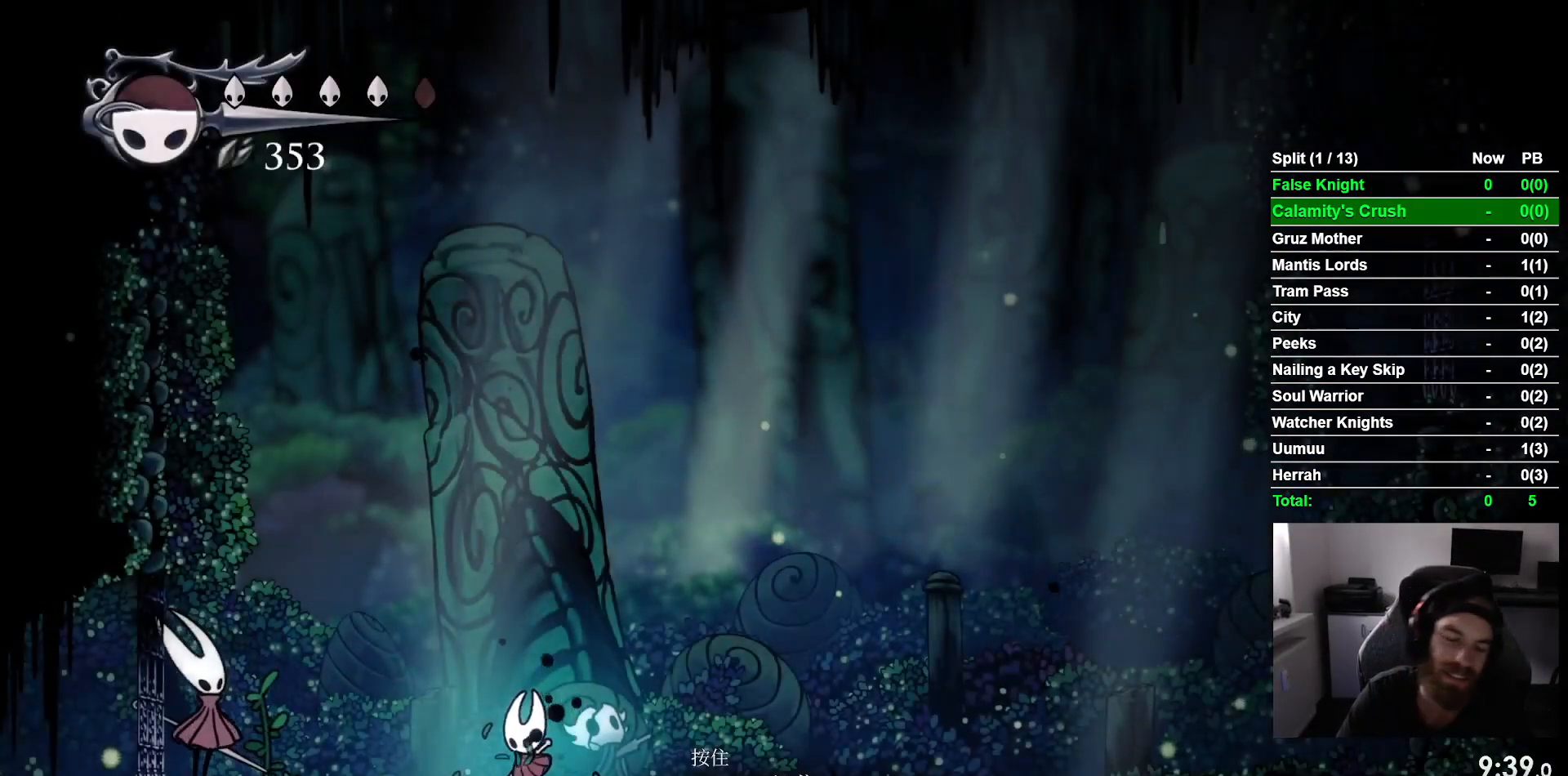
{"dt_ms": 500, "buttons": [], "left_stick": "center", "events": [[233, "SQUARE", "down"], [317, "DPAD_LEFT", "up"], [367, "SQUARE", "up"]]}
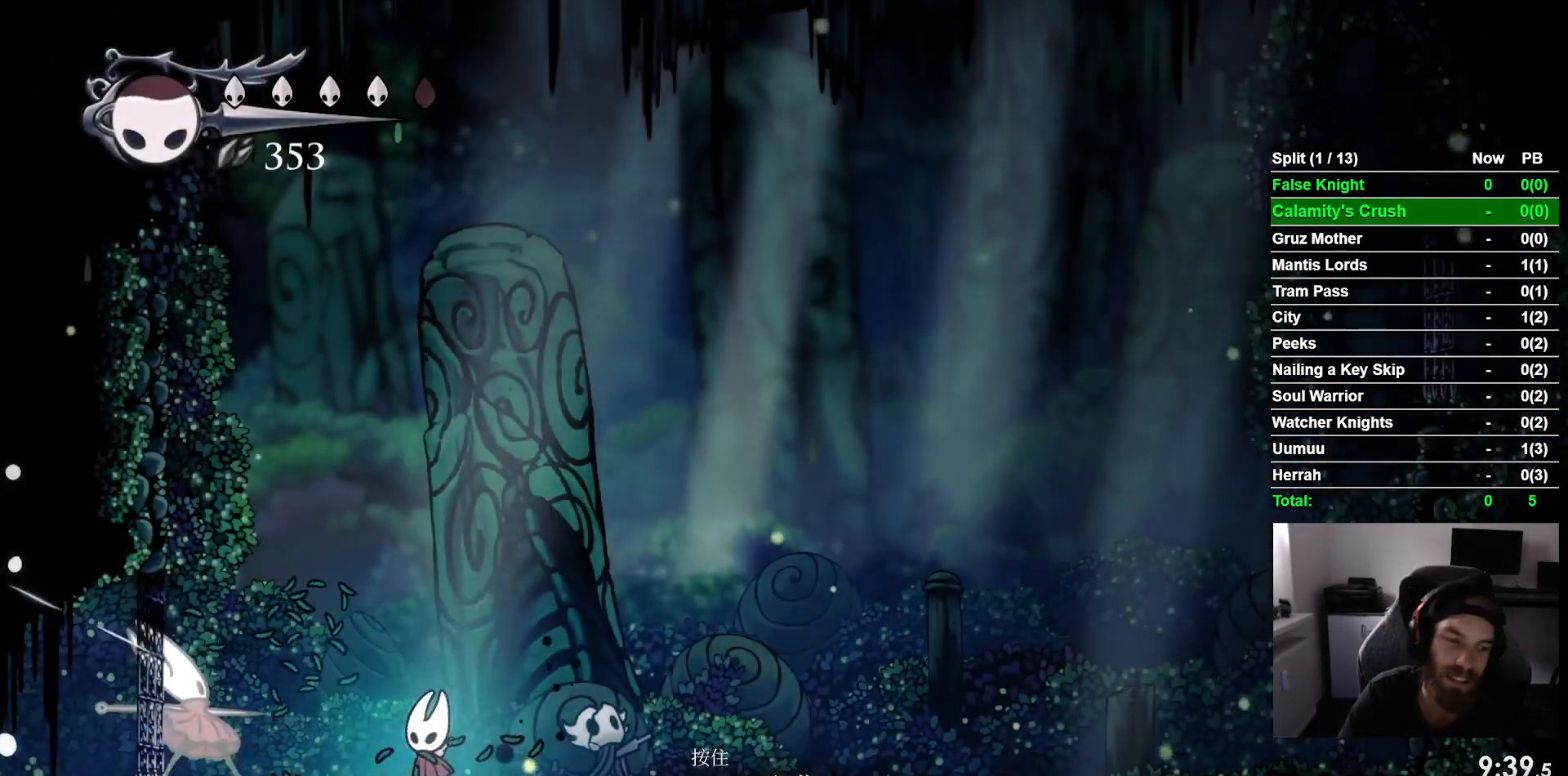
{"dt_ms": 500, "buttons": ["DPAD_LEFT"], "left_stick": "center", "events": [[17, "CROSS", "down"], [233, "CROSS", "up"], [483, "DPAD_LEFT", "down"]]}